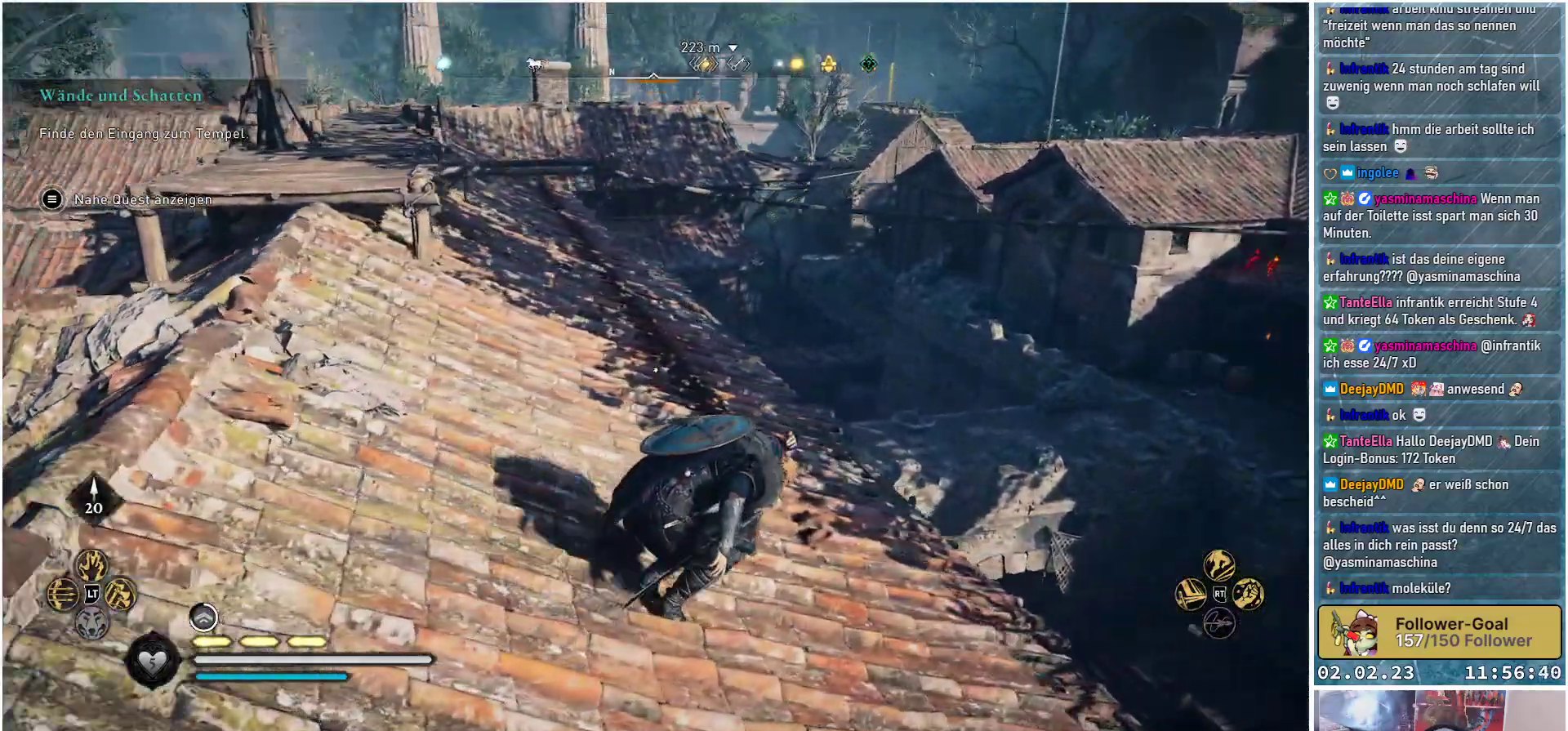
Gameplay with a controller (Xbox layout); each line is a JSON object with the inputs held at the frame after it. "events" lists button and stick changes between this image and that frame as [ms after this image, input, new state], when the widget could be followed in between.
{"buttons": [], "left_stick": "up-right", "right_stick": "center", "events": [[300, "right_stick", "center"]]}
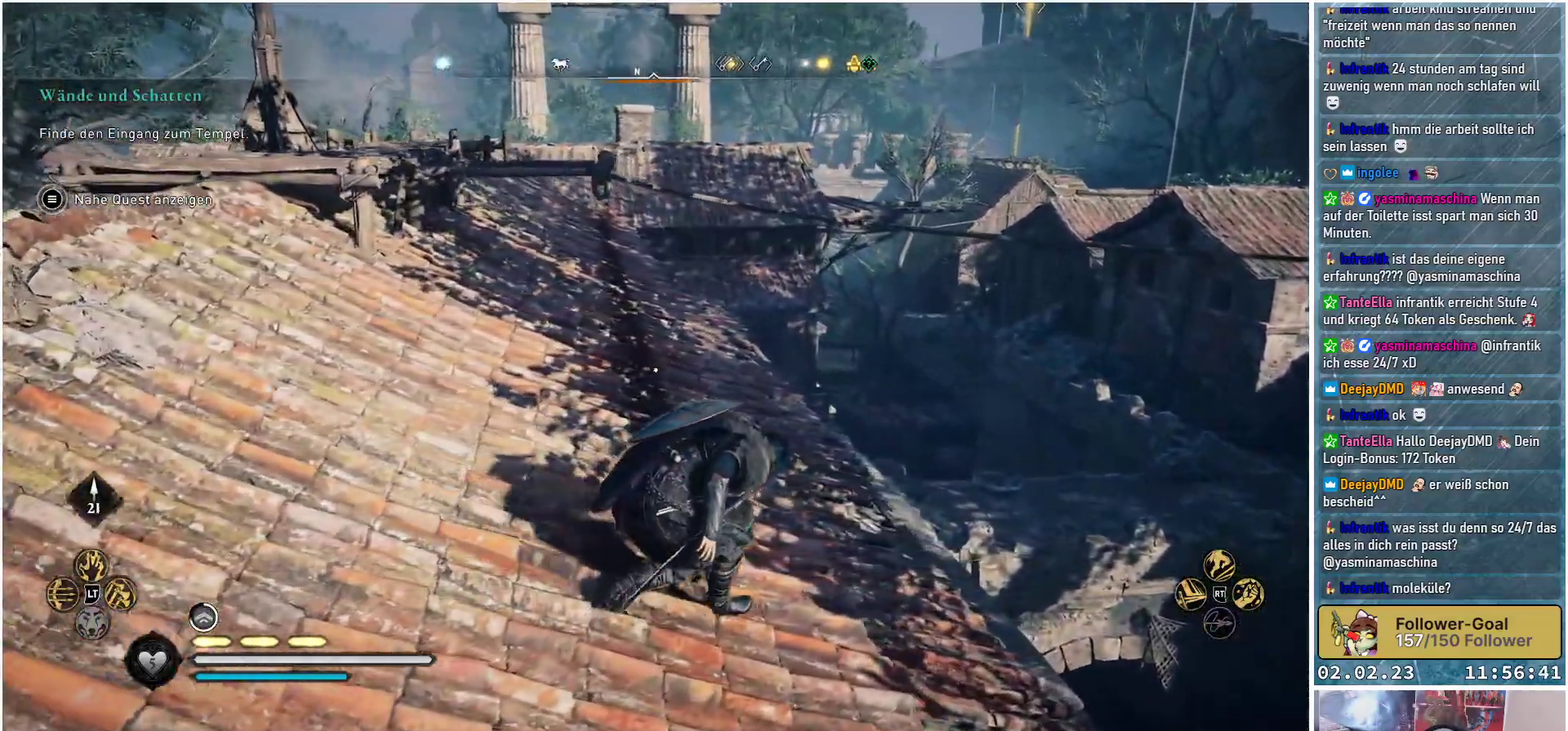
{"buttons": [], "left_stick": "up", "right_stick": "center", "events": [[300, "left_stick", "up"]]}
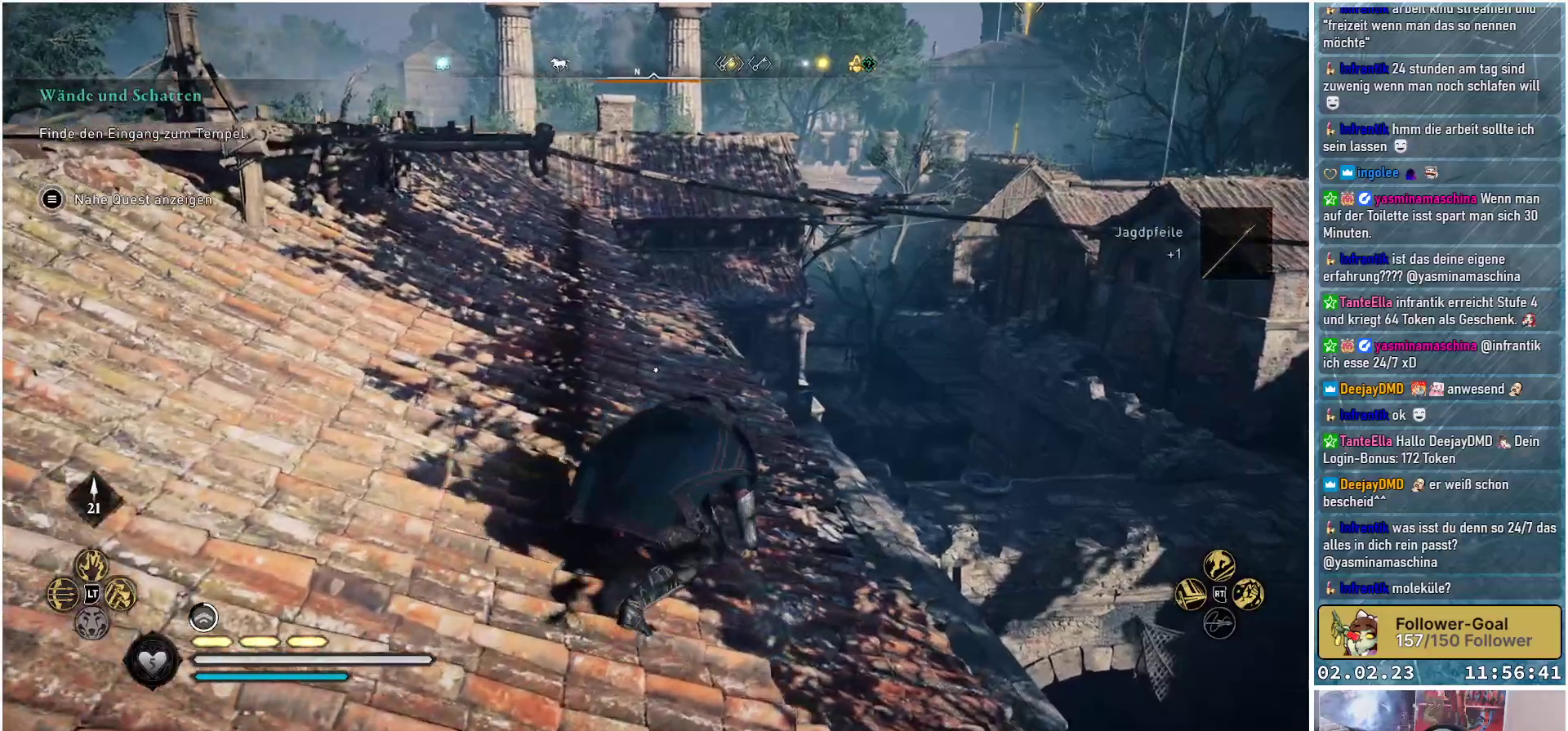
{"buttons": [], "left_stick": "up-left", "right_stick": "down-right", "events": [[134, "right_stick", "down-right"], [367, "left_stick", "up-left"]]}
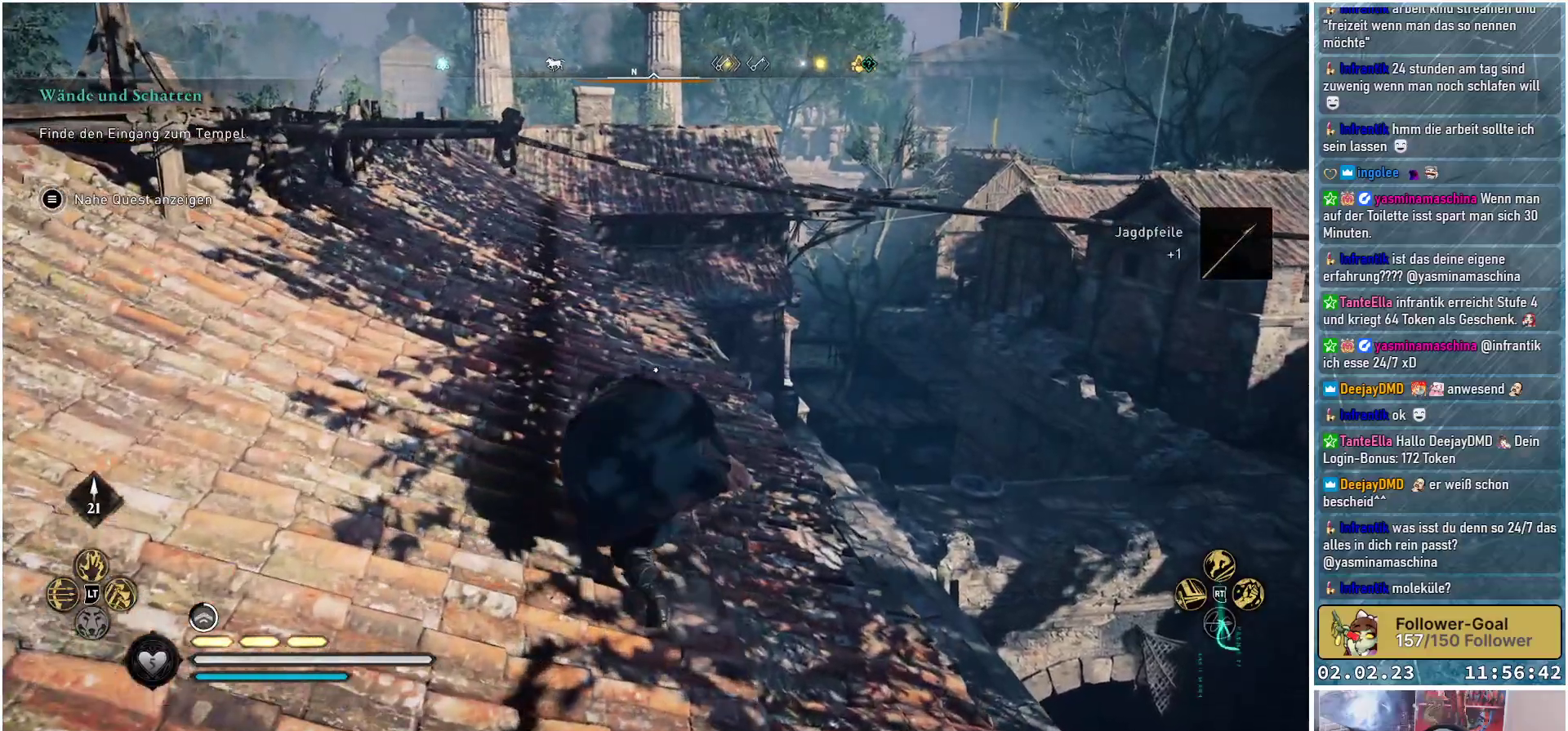
{"buttons": [], "left_stick": "up-left", "right_stick": "down-right", "events": []}
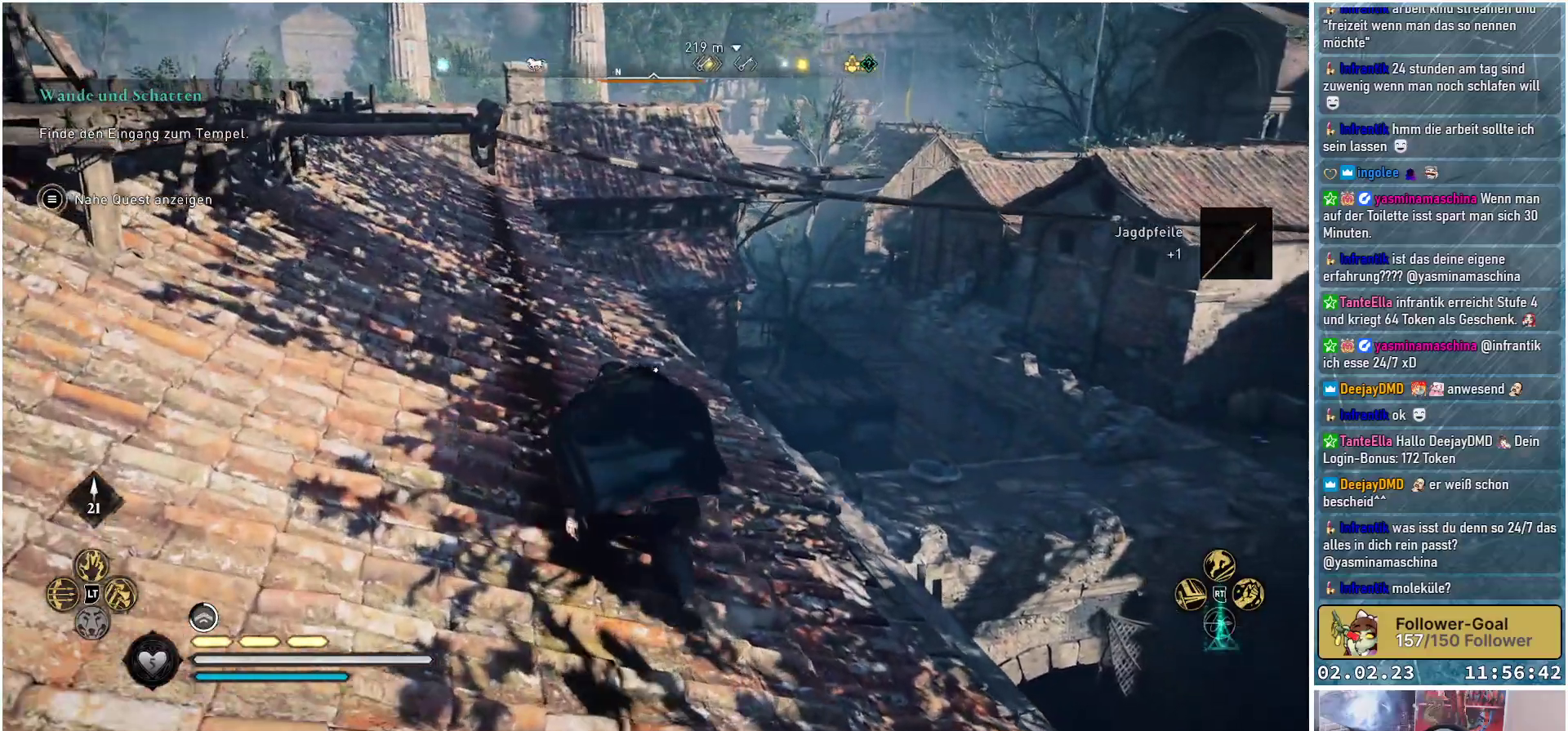
{"buttons": [], "left_stick": "up-left", "right_stick": "right", "events": [[184, "right_stick", "right"]]}
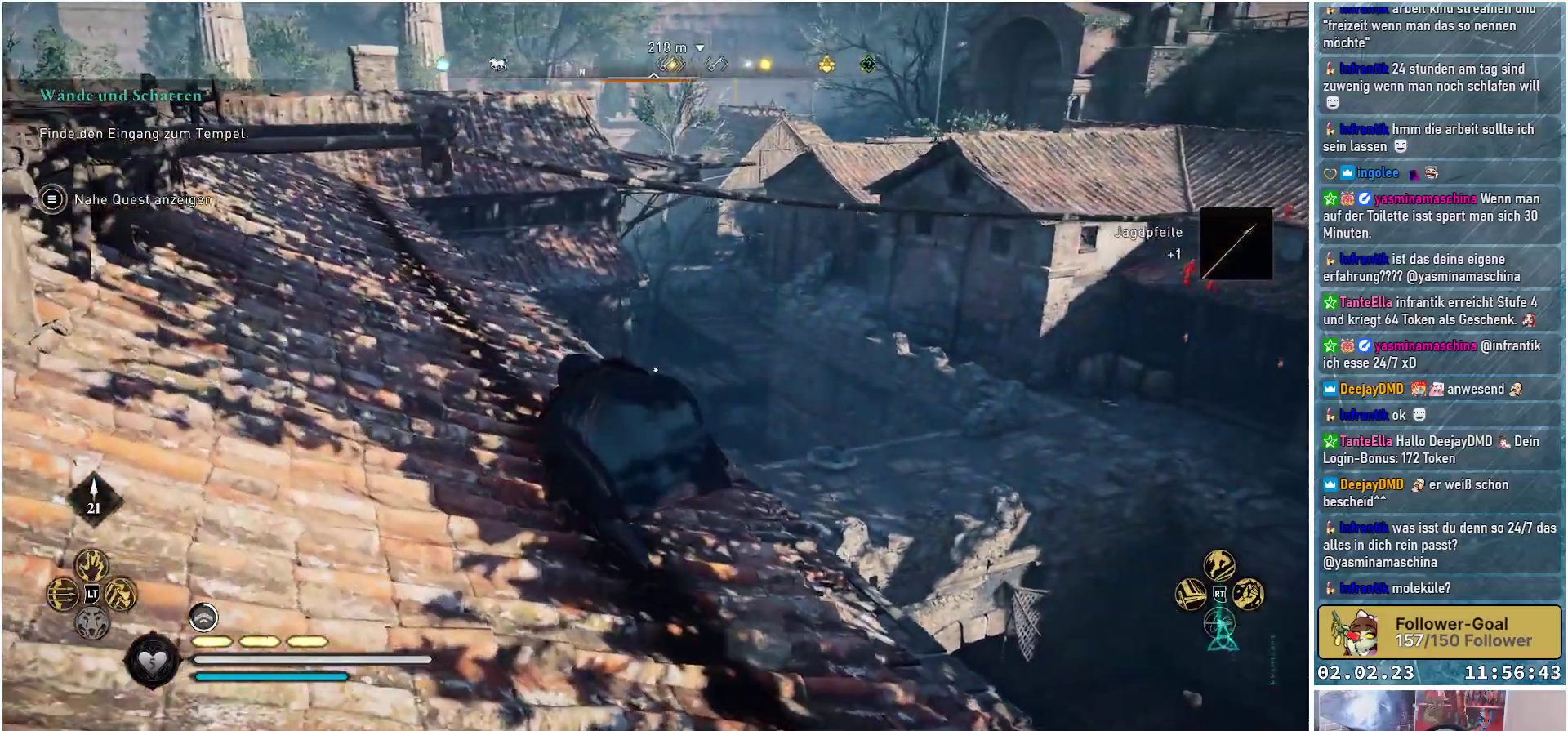
{"buttons": [], "left_stick": "up", "right_stick": "center", "events": [[16, "right_stick", "center"], [233, "left_stick", "up"]]}
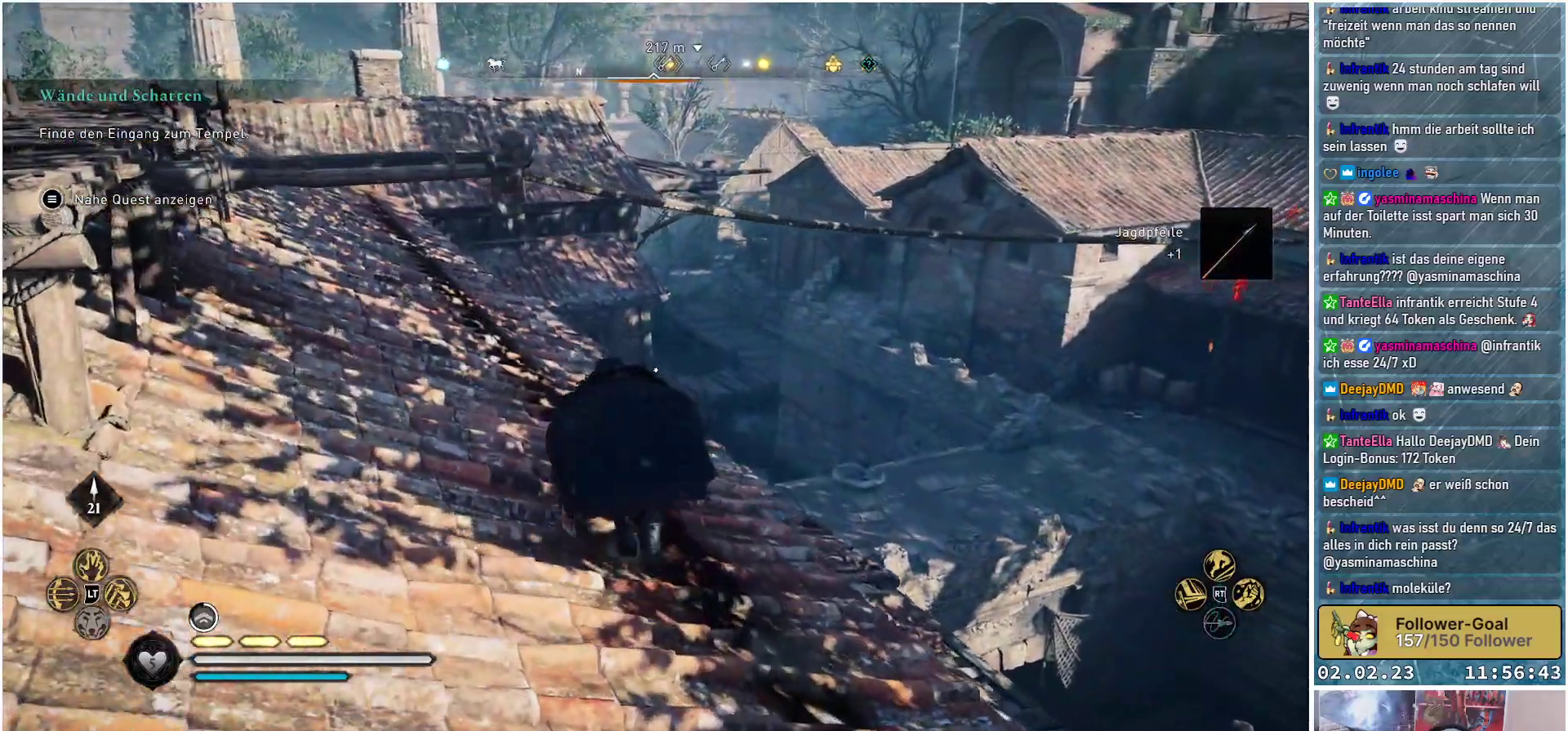
{"buttons": ["A"], "left_stick": "up", "right_stick": "center", "events": [[334, "A", "down"]]}
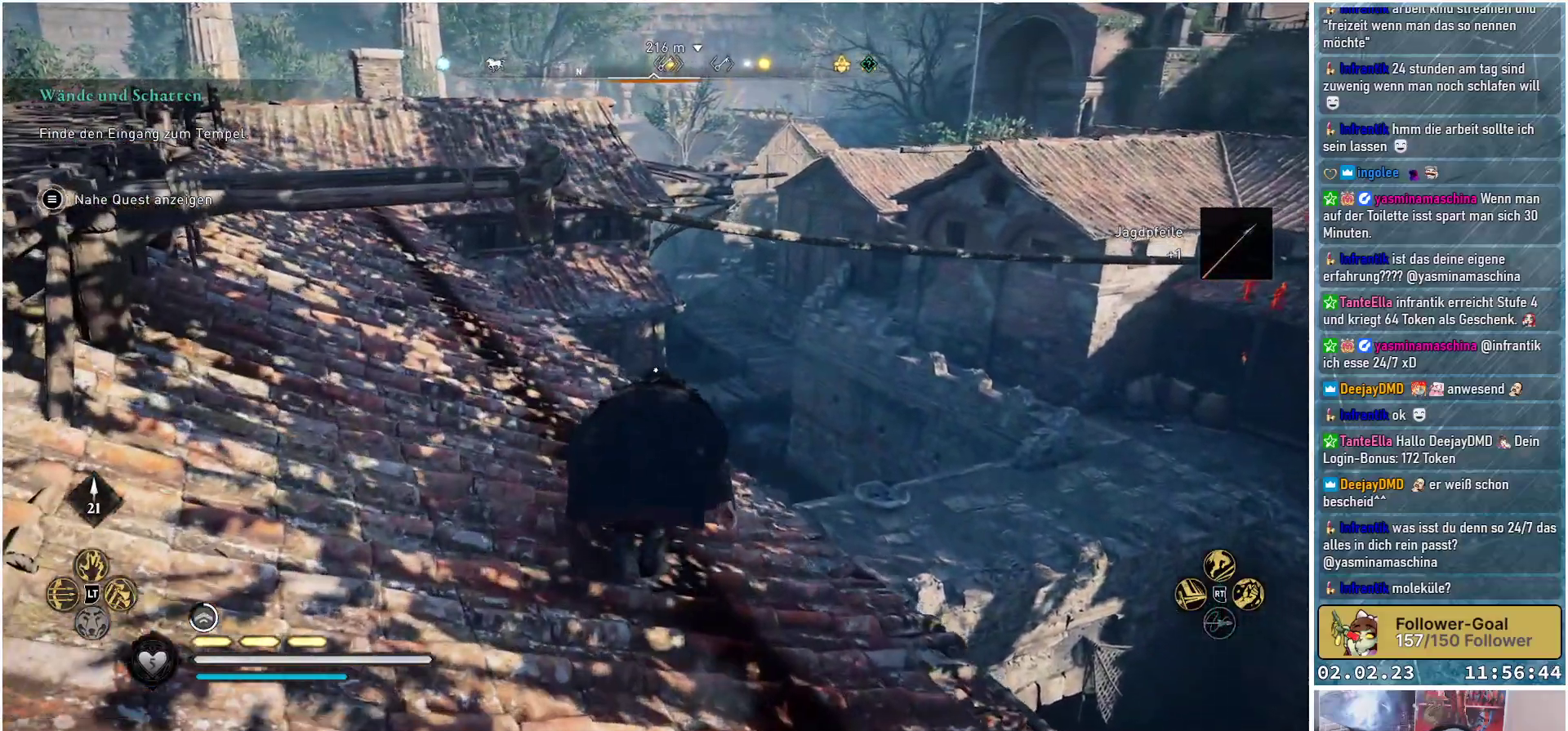
{"buttons": ["A"], "left_stick": "up", "right_stick": "center", "events": [[50, "left_stick", "up-left"], [383, "left_stick", "up"]]}
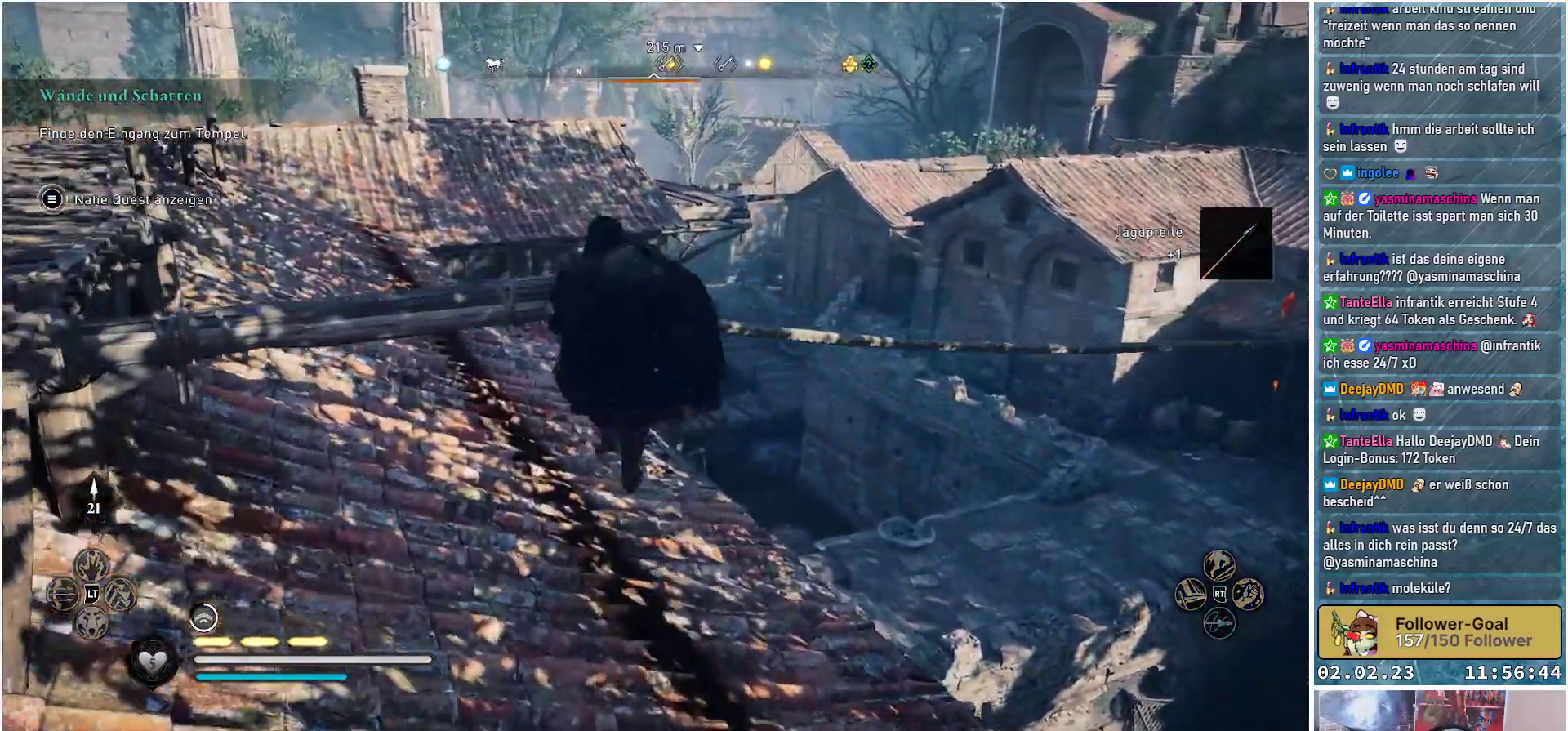
{"buttons": [], "left_stick": "center", "right_stick": "right", "events": [[134, "A", "up"], [200, "left_stick", "center"], [334, "right_stick", "right"]]}
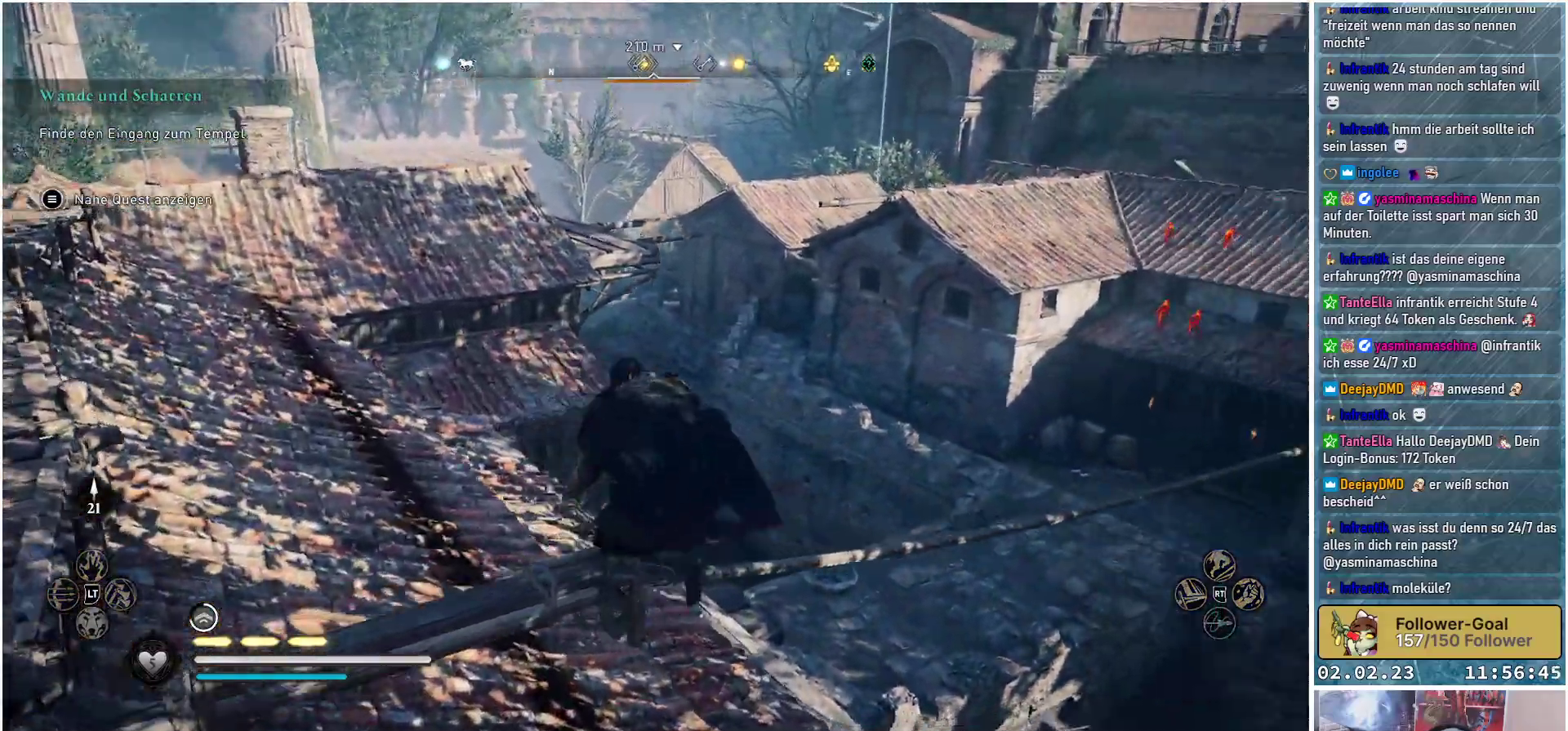
{"buttons": [], "left_stick": "up", "right_stick": "down-right", "events": [[50, "left_stick", "up"], [450, "right_stick", "down-right"]]}
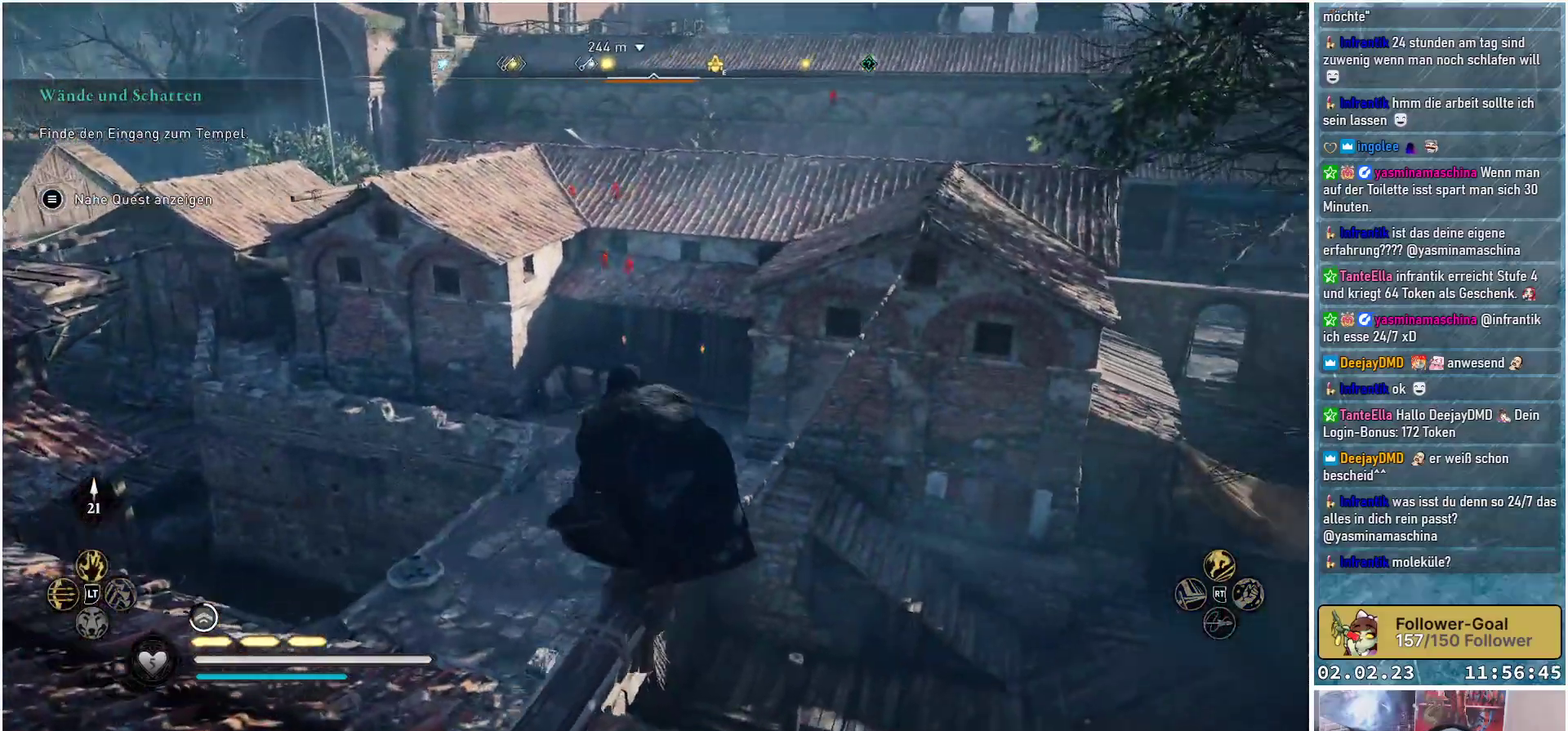
{"buttons": [], "left_stick": "up", "right_stick": "down-right", "events": []}
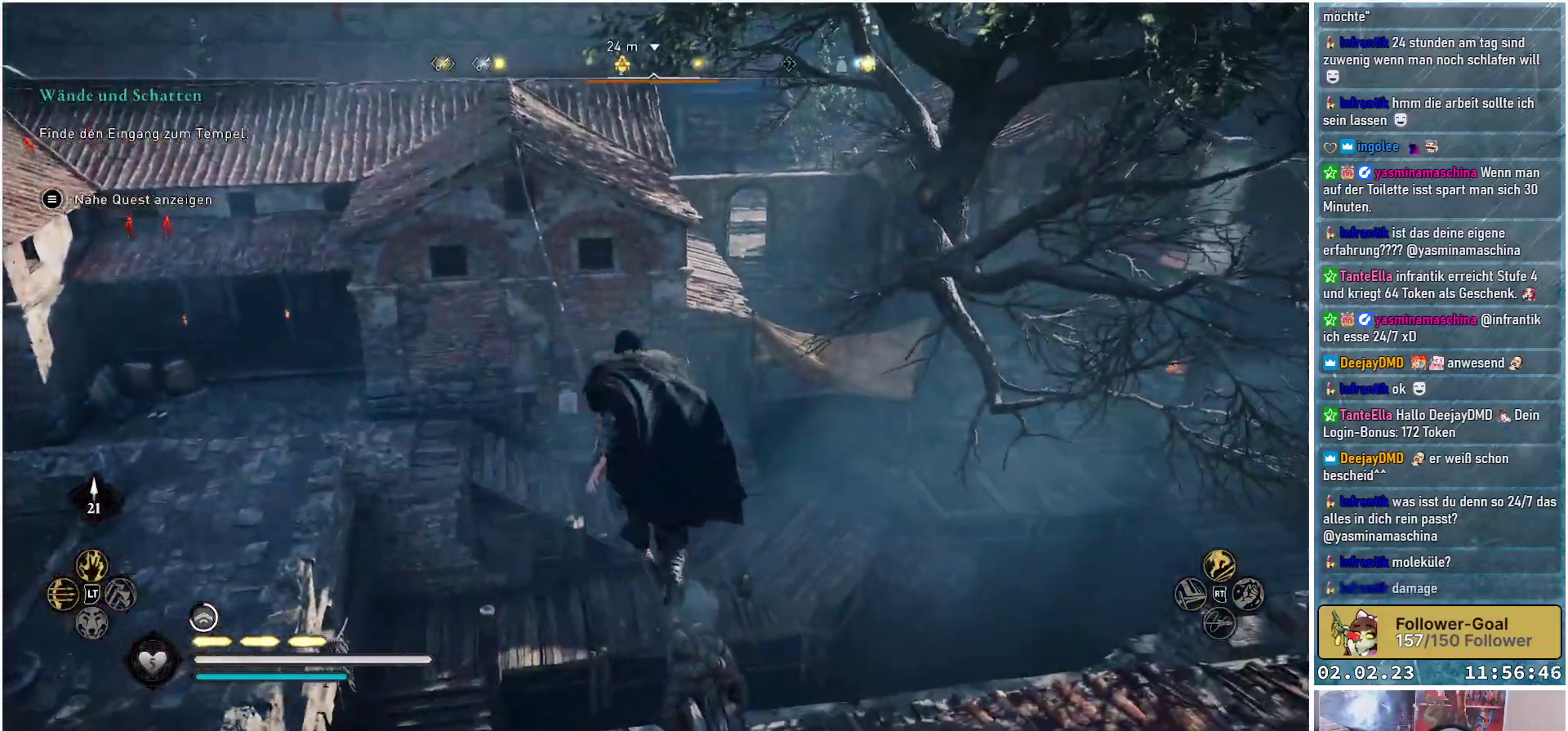
{"buttons": [], "left_stick": "up", "right_stick": "right", "events": [[16, "right_stick", "center"], [250, "right_stick", "right"]]}
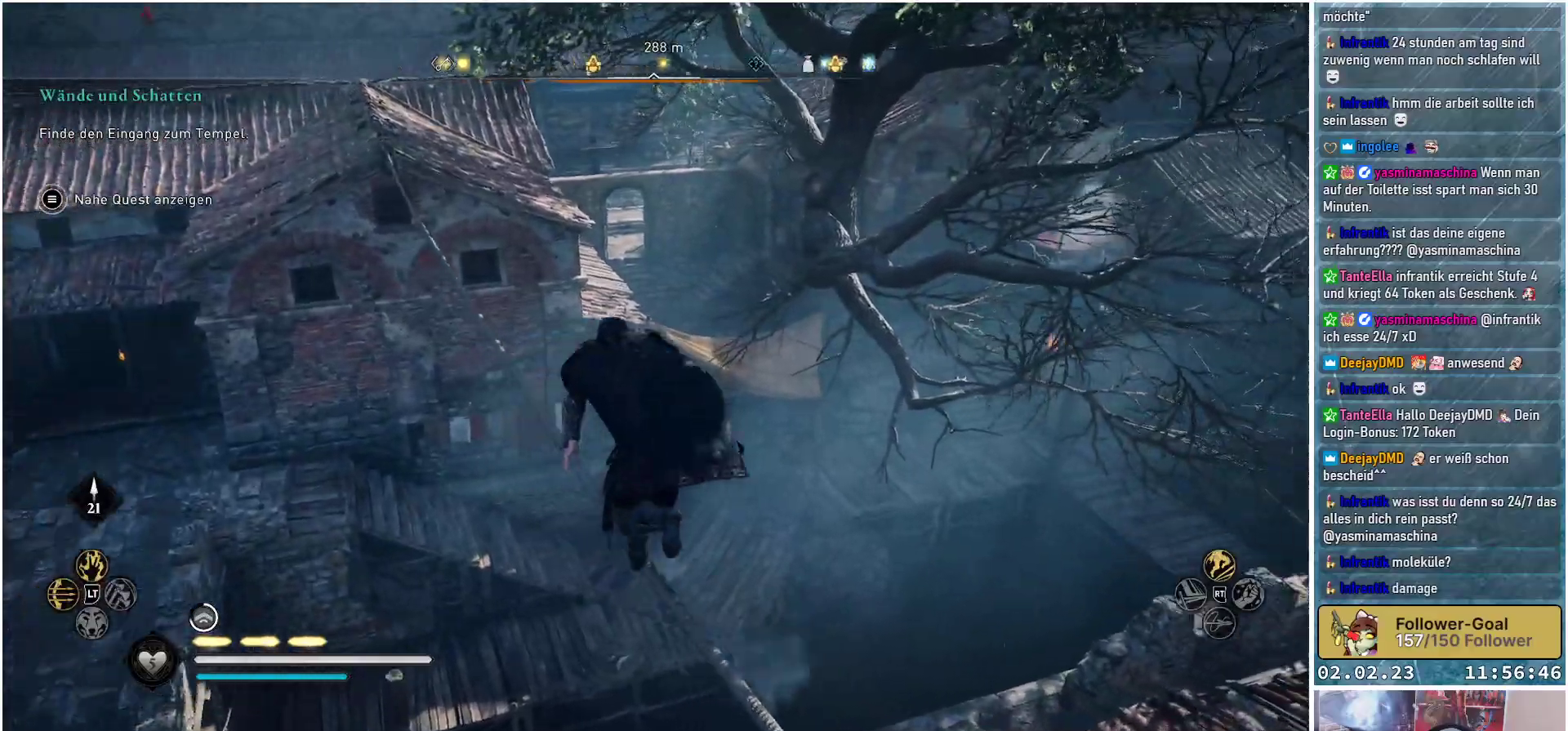
{"buttons": [], "left_stick": "up-left", "right_stick": "right", "events": [[67, "left_stick", "up-left"], [200, "right_stick", "center"], [284, "right_stick", "right"]]}
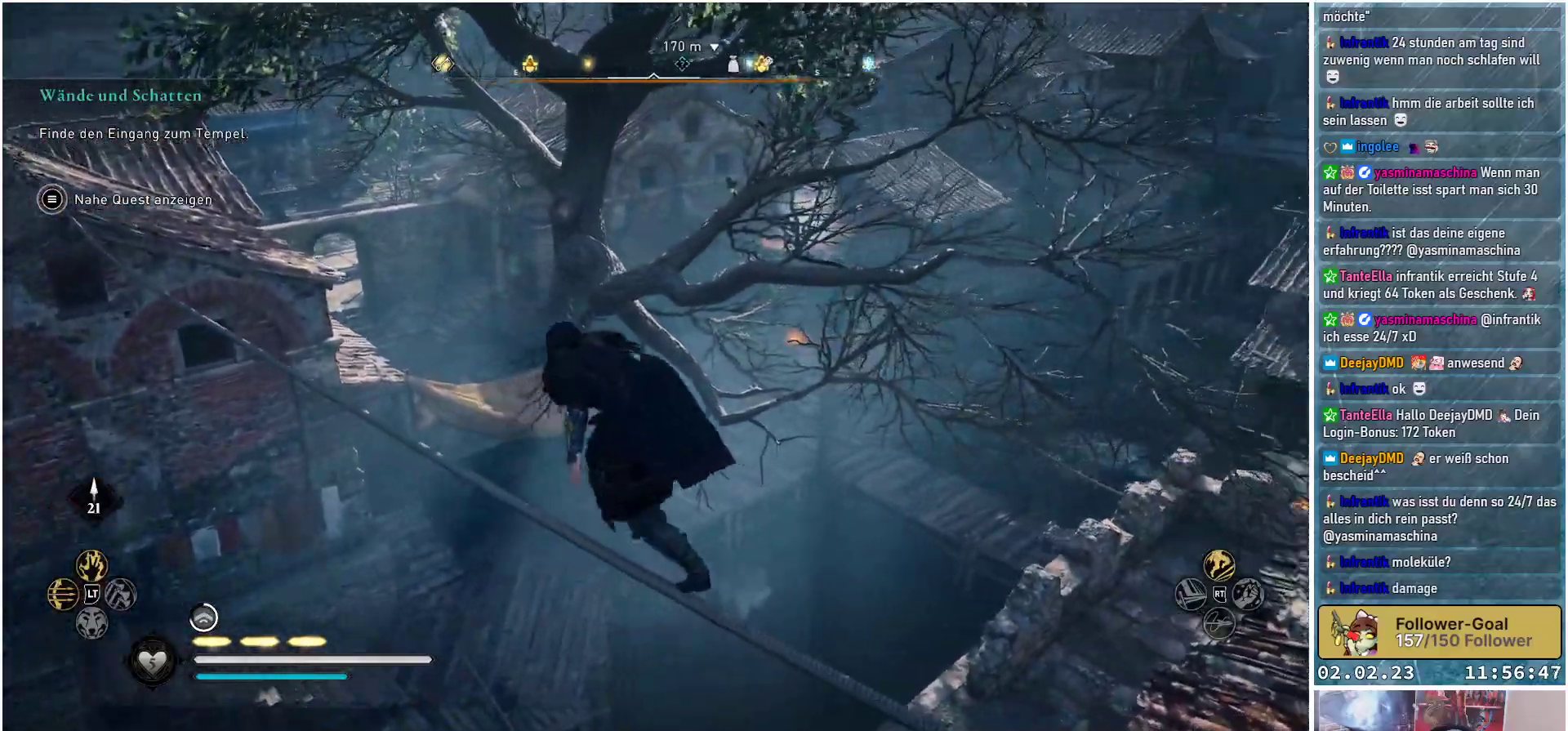
{"buttons": [], "left_stick": "up-left", "right_stick": "right", "events": [[150, "right_stick", "center"], [300, "right_stick", "right"]]}
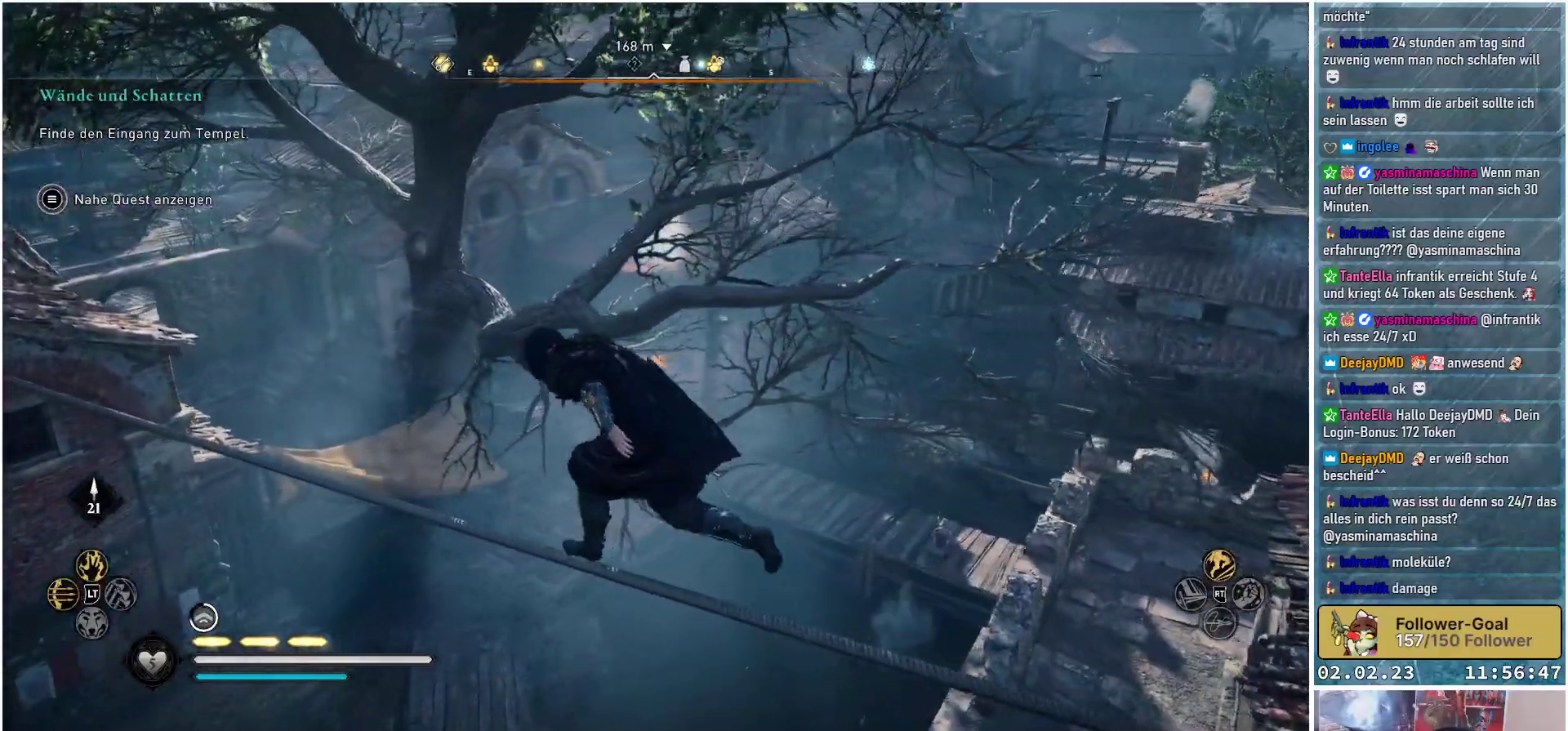
{"buttons": [], "left_stick": "up-left", "right_stick": "center", "events": [[401, "right_stick", "center"]]}
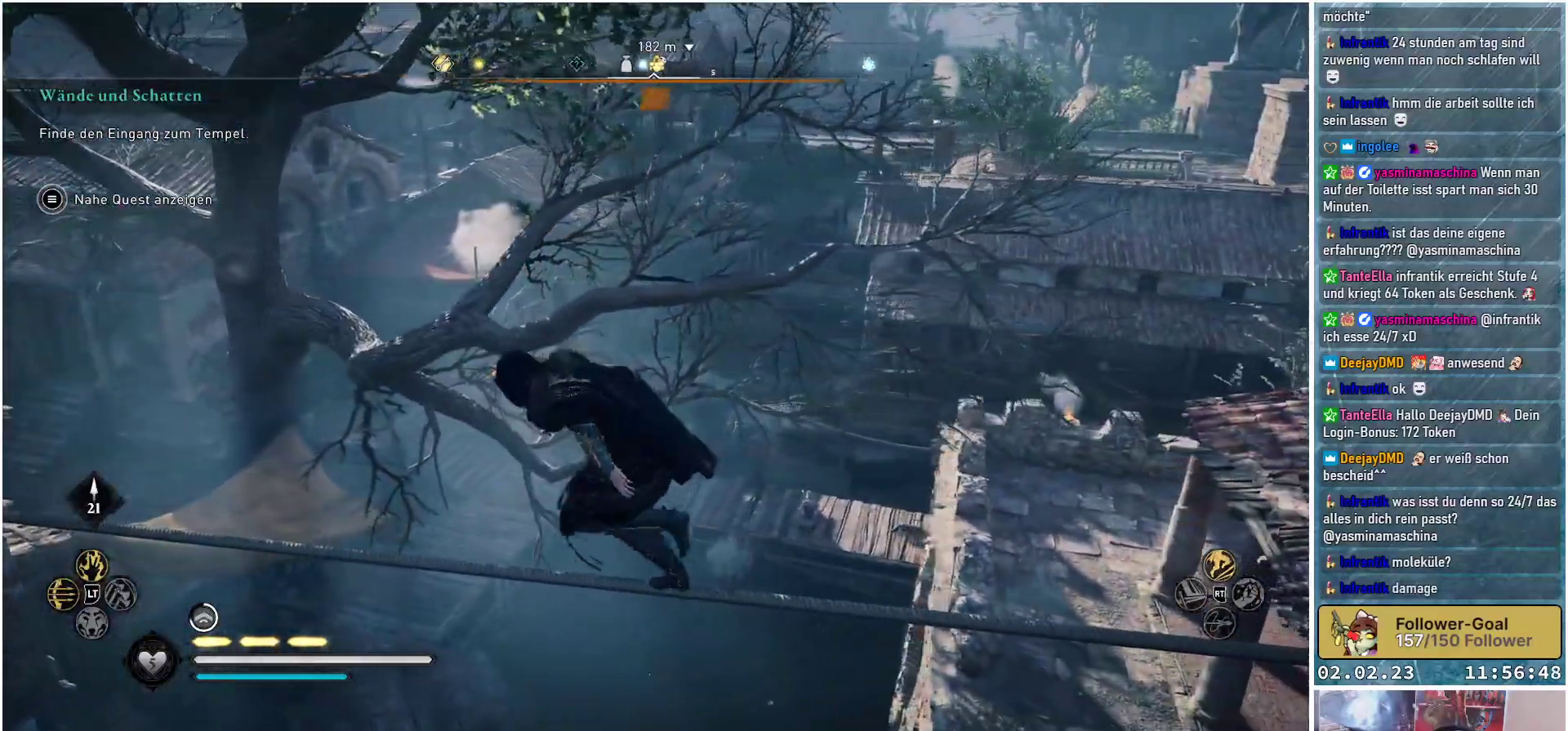
{"buttons": [], "left_stick": "up-left", "right_stick": "center", "events": []}
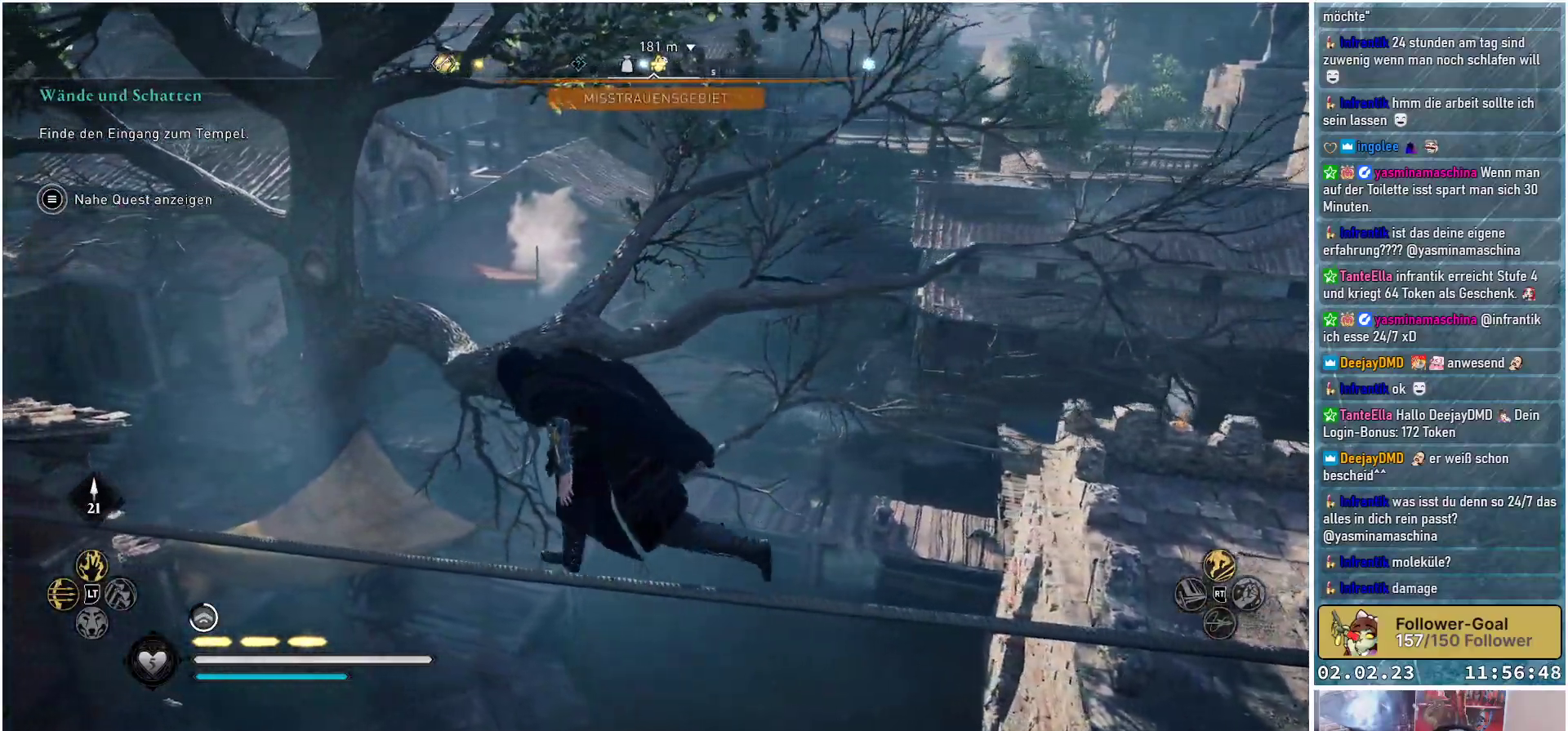
{"buttons": [], "left_stick": "up-left", "right_stick": "left", "events": [[50, "right_stick", "left"]]}
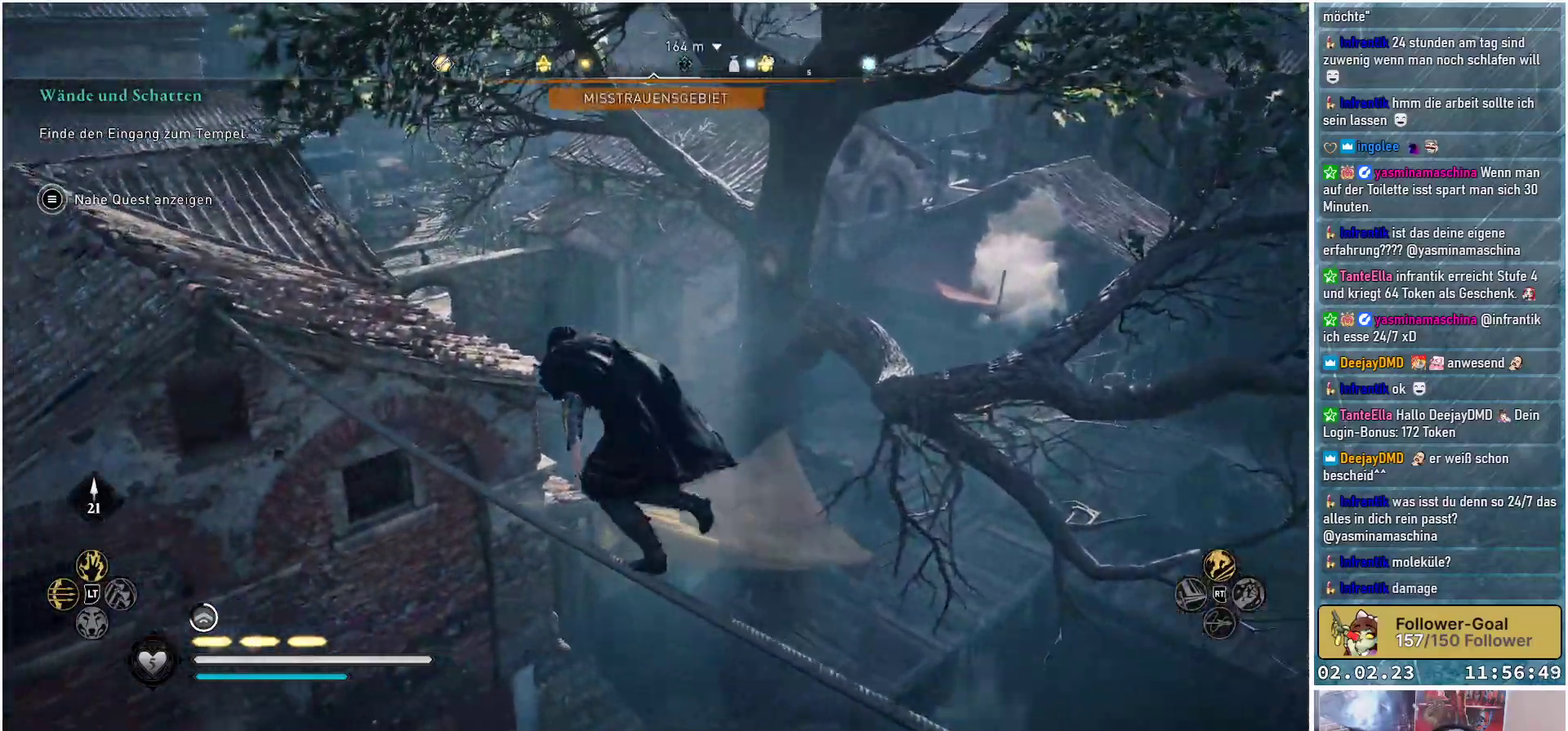
{"buttons": [], "left_stick": "up-left", "right_stick": "left", "events": [[66, "right_stick", "center"], [383, "right_stick", "left"]]}
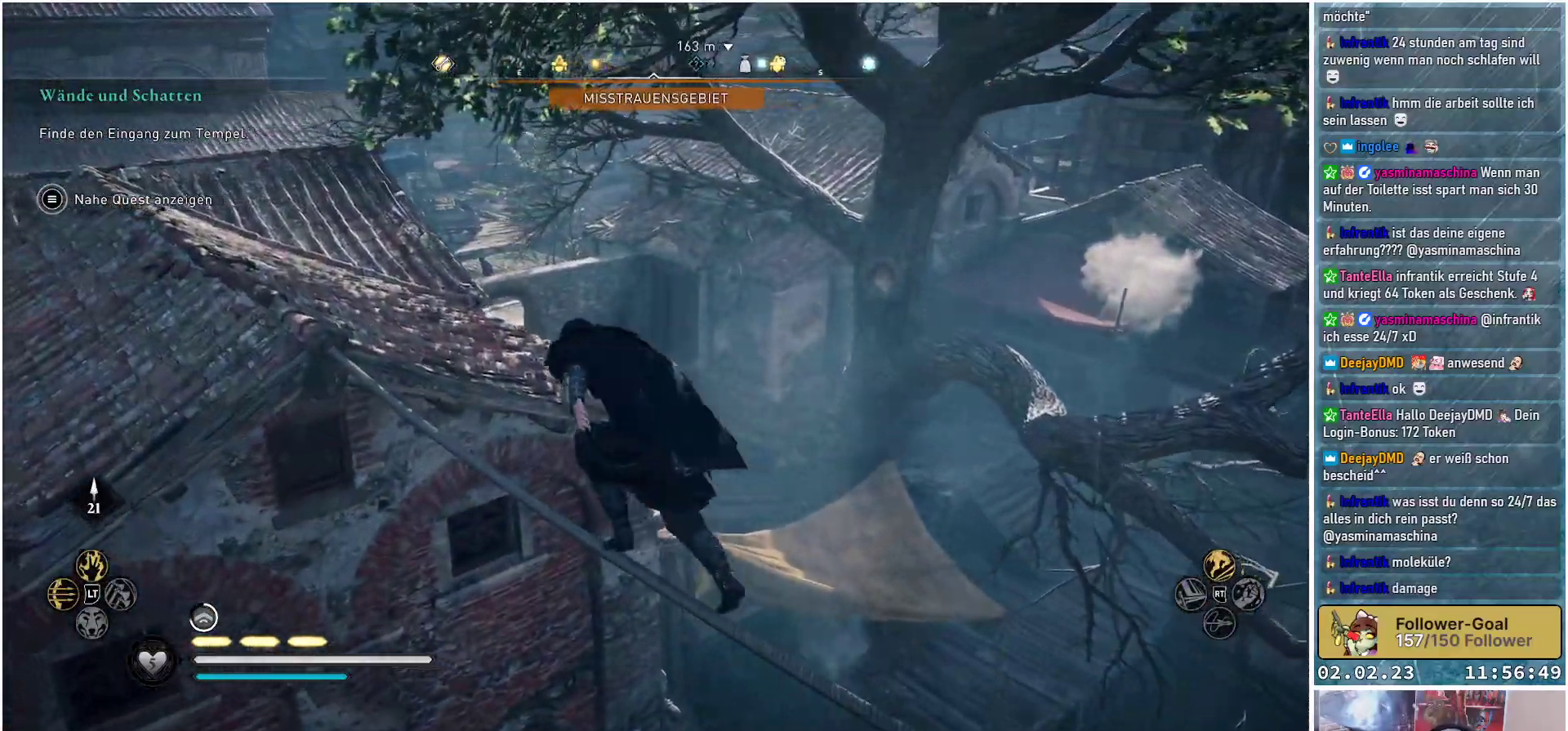
{"buttons": [], "left_stick": "up", "right_stick": "left", "events": [[434, "left_stick", "up"]]}
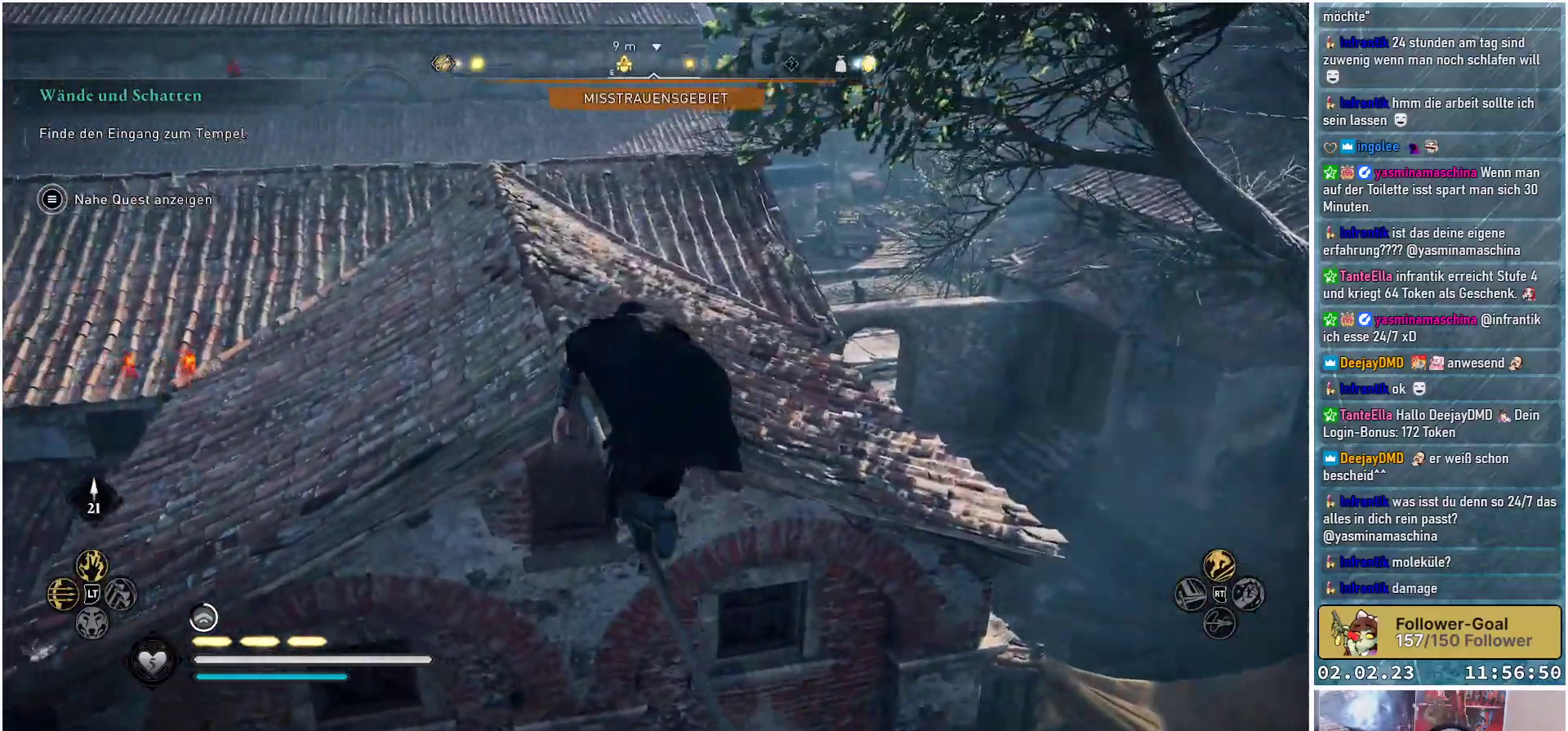
{"buttons": [], "left_stick": "up", "right_stick": "center", "events": [[133, "right_stick", "up-left"], [483, "right_stick", "center"]]}
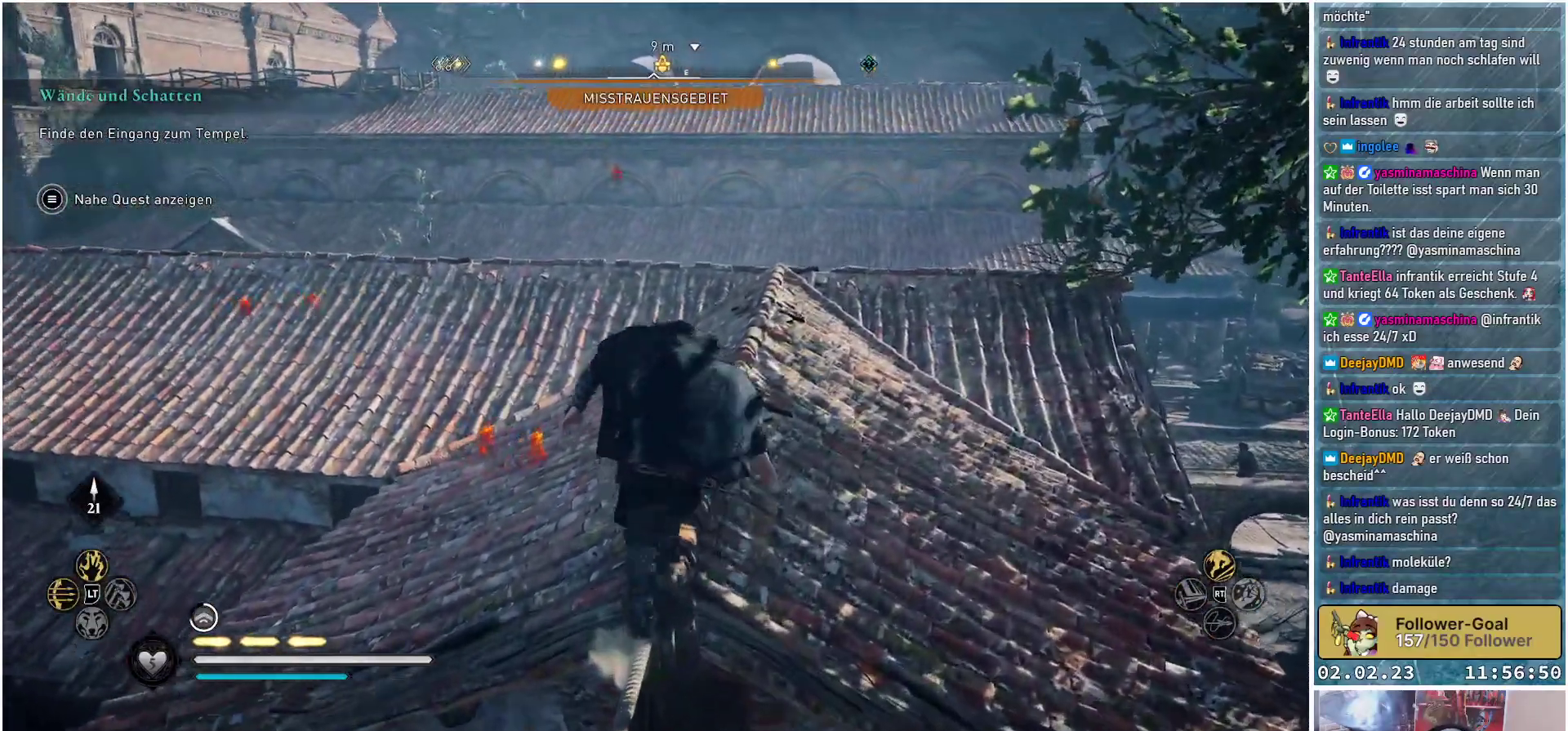
{"buttons": [], "left_stick": "up", "right_stick": "left", "events": [[150, "right_stick", "left"]]}
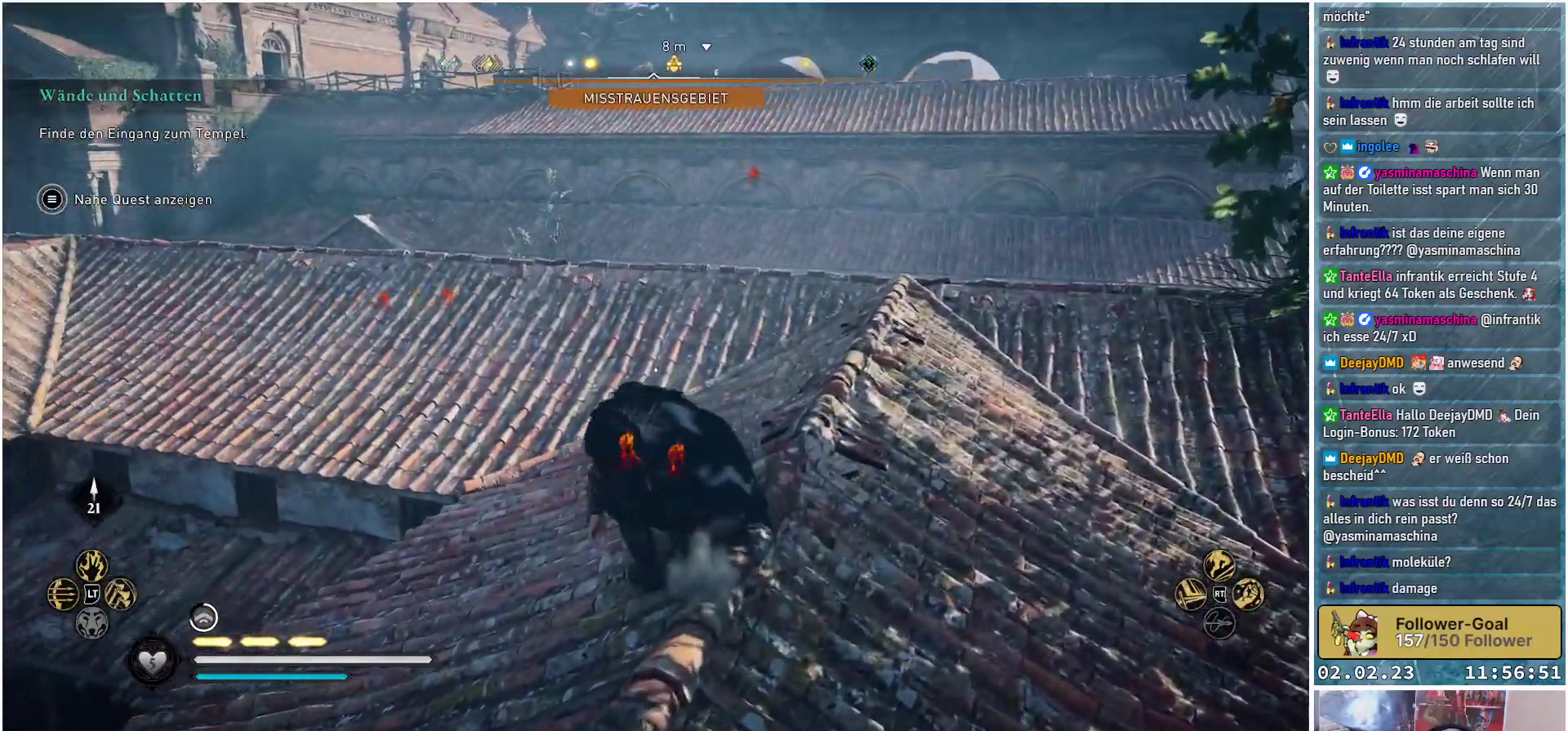
{"buttons": [], "left_stick": "up", "right_stick": "up-left", "events": [[267, "left_stick", "up-right"], [400, "right_stick", "up-left"], [433, "left_stick", "up"]]}
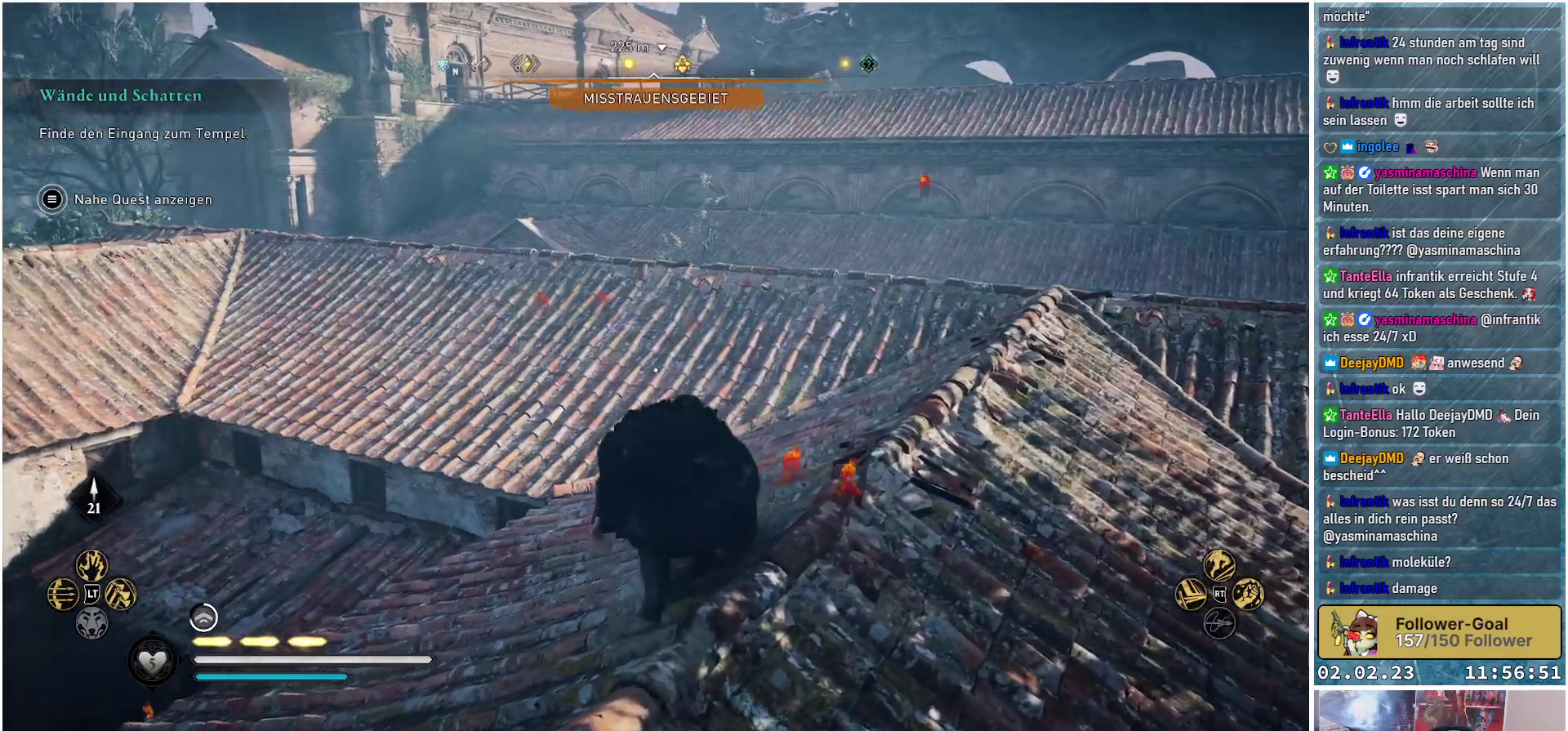
{"buttons": [], "left_stick": "up", "right_stick": "center", "events": [[117, "right_stick", "center"]]}
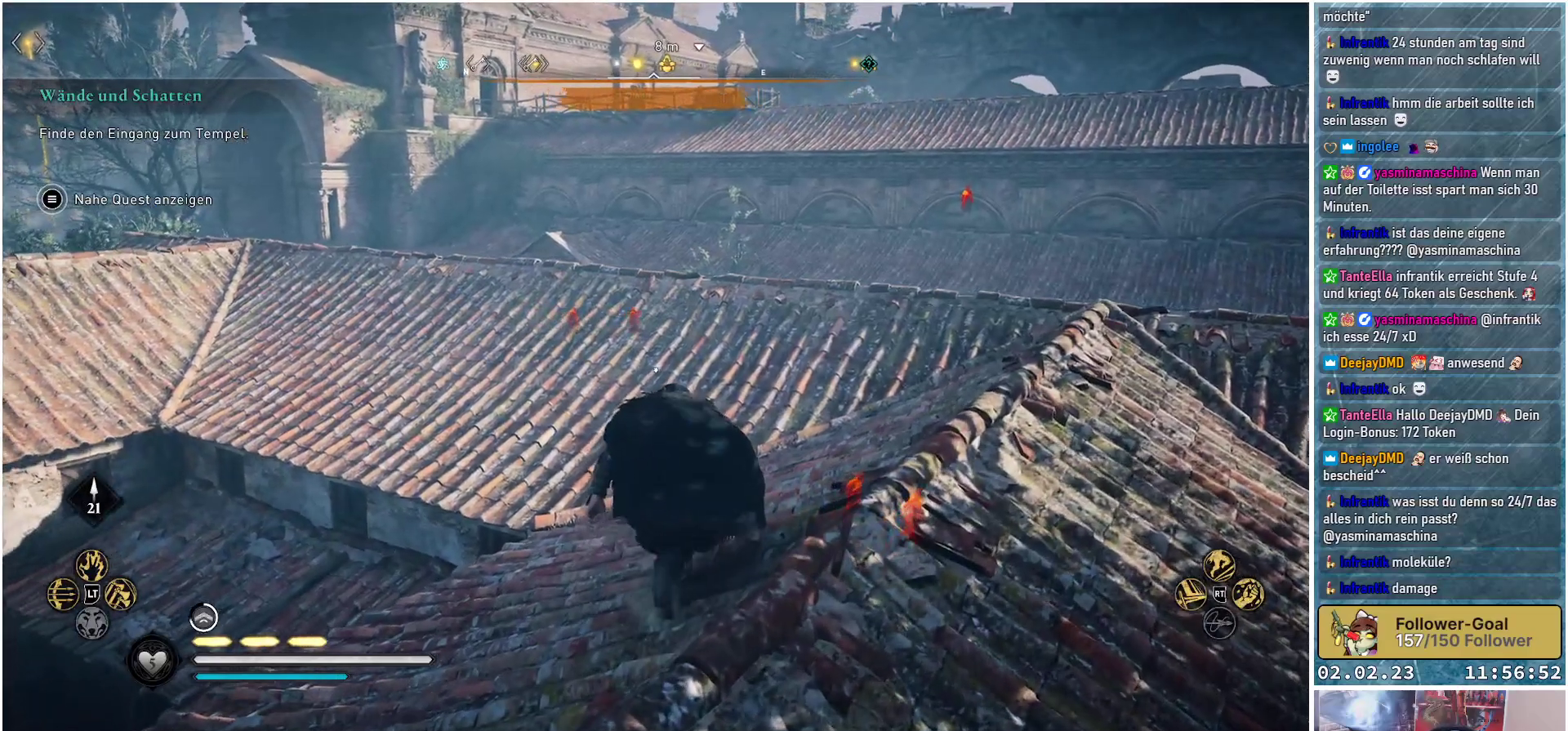
{"buttons": [], "left_stick": "up", "right_stick": "center", "events": []}
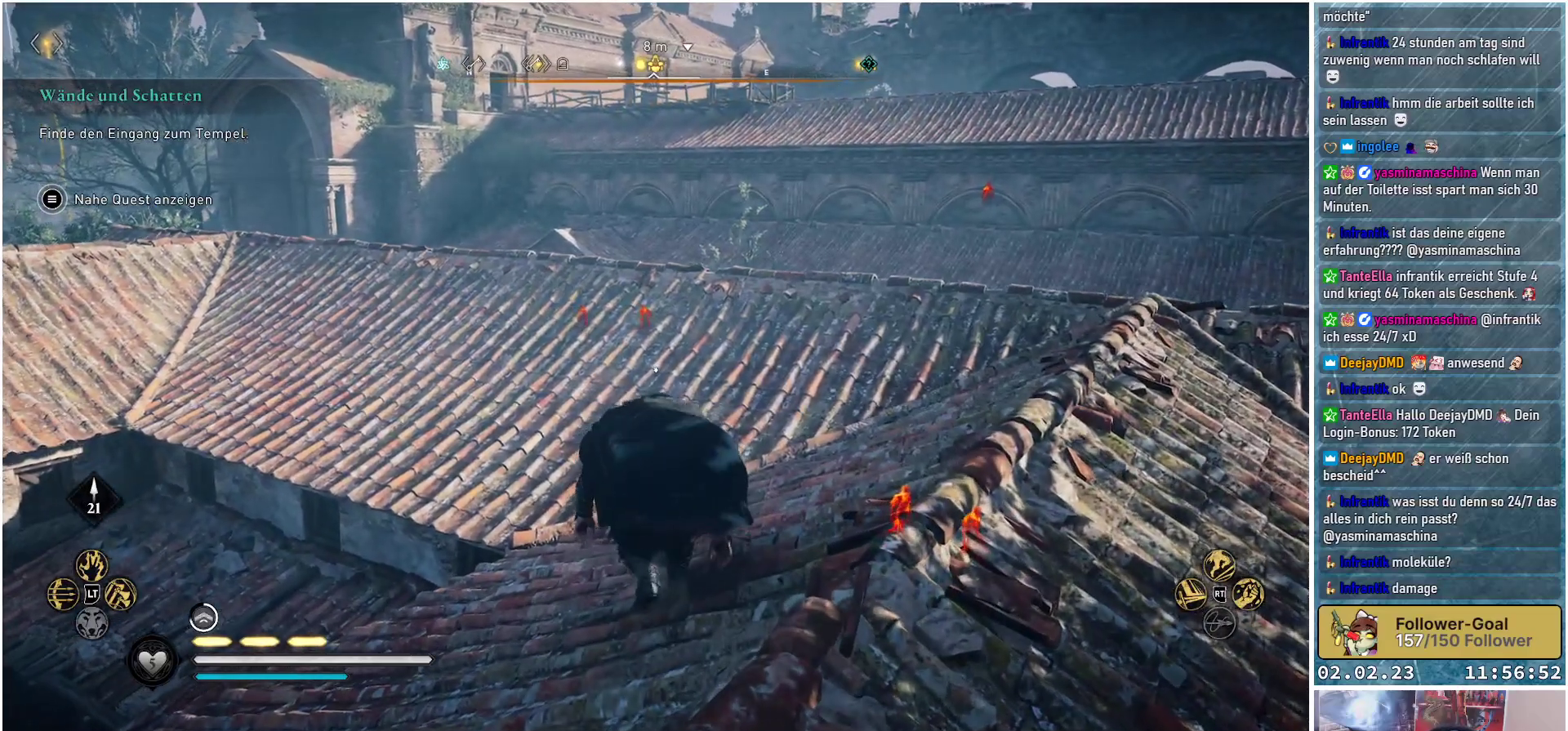
{"buttons": [], "left_stick": "up-right", "right_stick": "left", "events": [[67, "left_stick", "up-right"], [151, "right_stick", "left"]]}
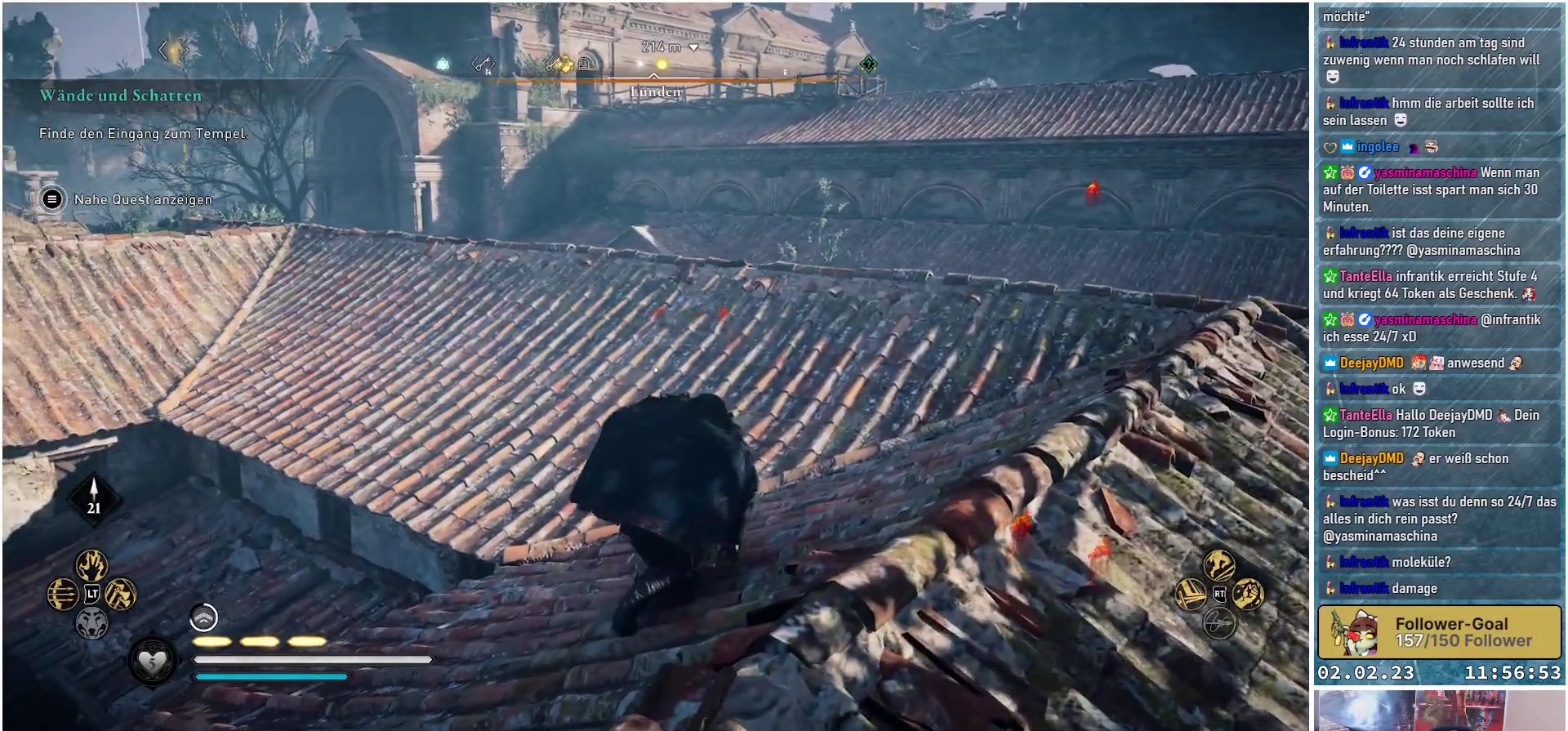
{"buttons": [], "left_stick": "up-right", "right_stick": "center", "events": [[17, "right_stick", "center"]]}
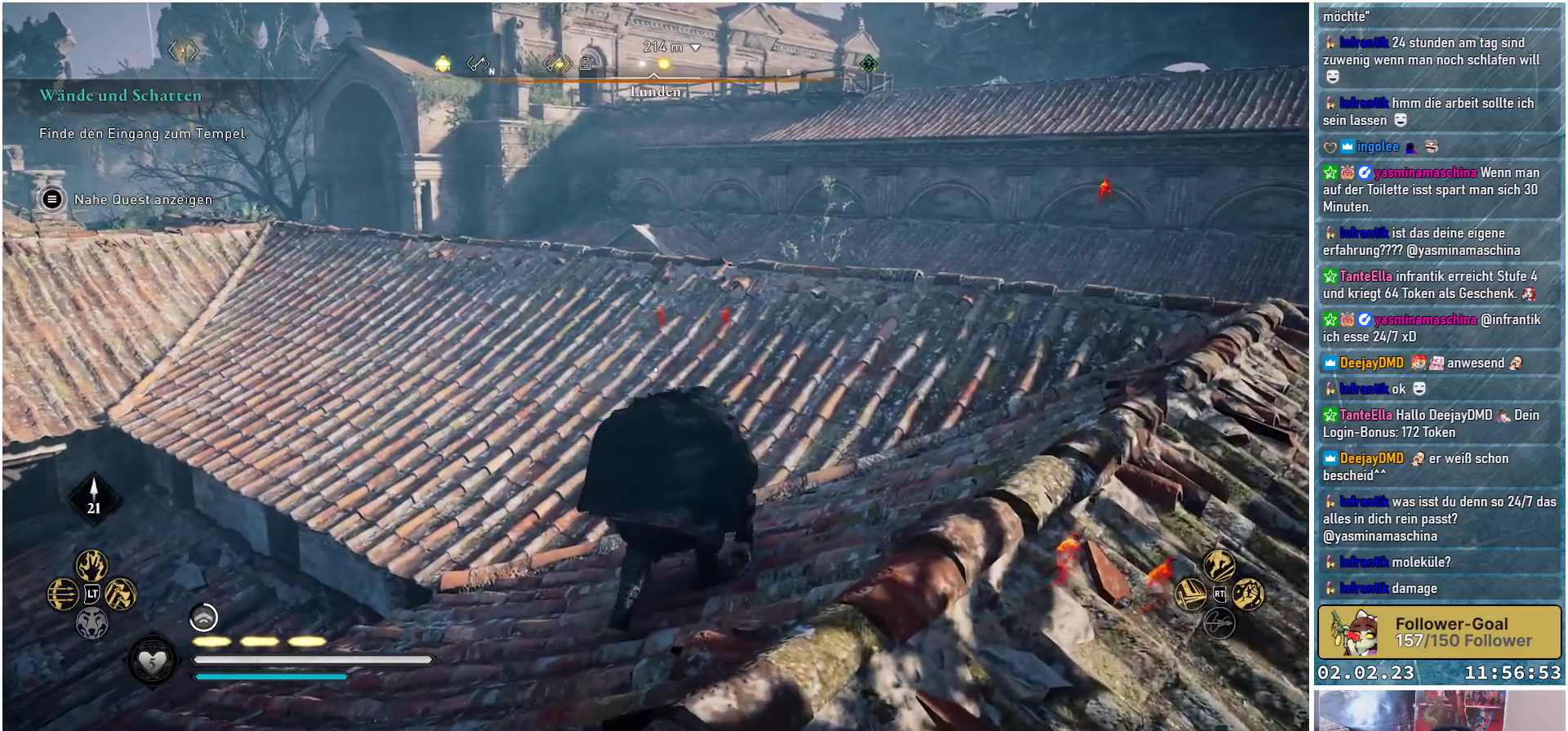
{"buttons": [], "left_stick": "up", "right_stick": "center", "events": [[334, "left_stick", "up"]]}
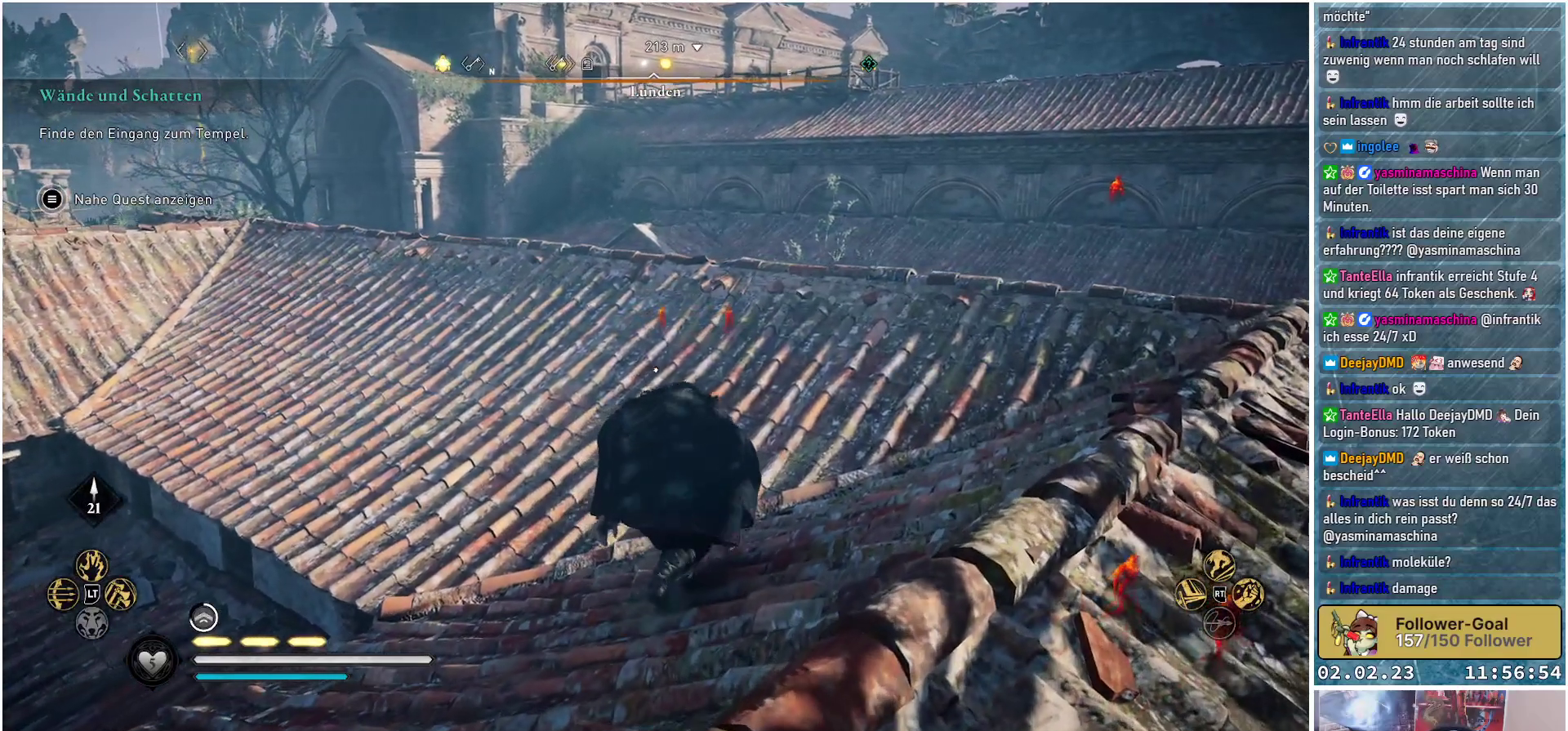
{"buttons": [], "left_stick": "center", "right_stick": "center", "events": [[183, "left_stick", "center"]]}
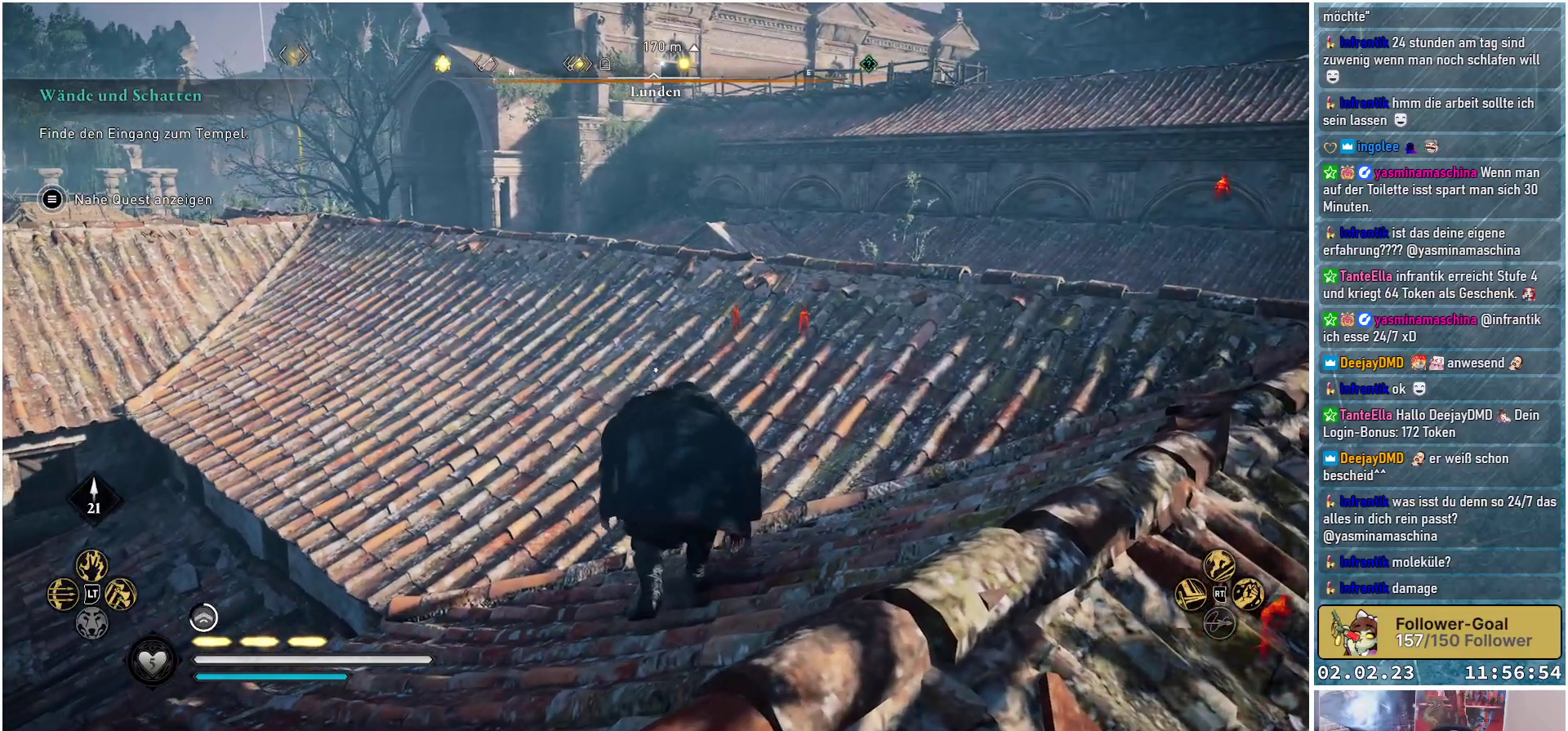
{"buttons": [], "left_stick": "center", "right_stick": "center", "events": []}
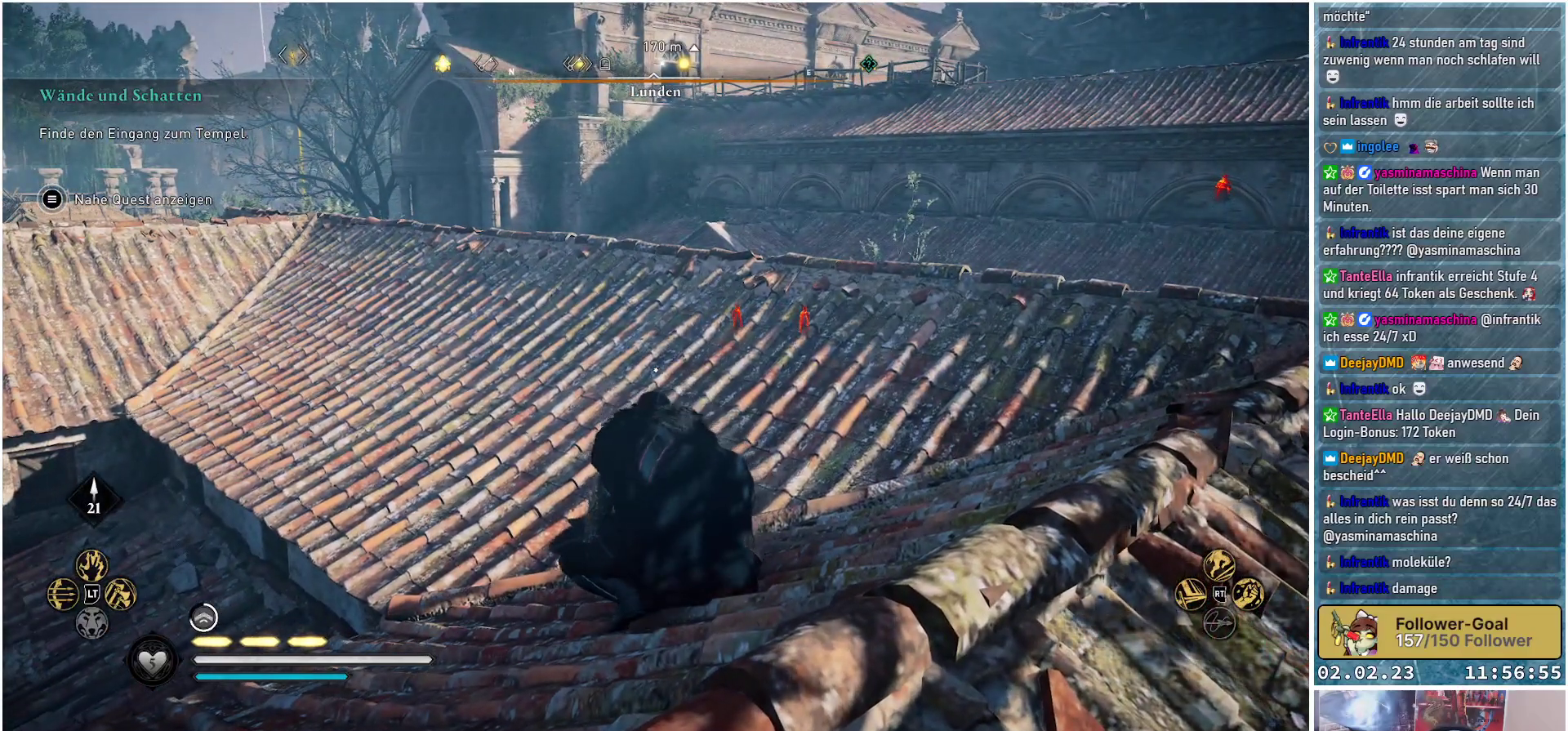
{"buttons": [], "left_stick": "center", "right_stick": "center", "events": []}